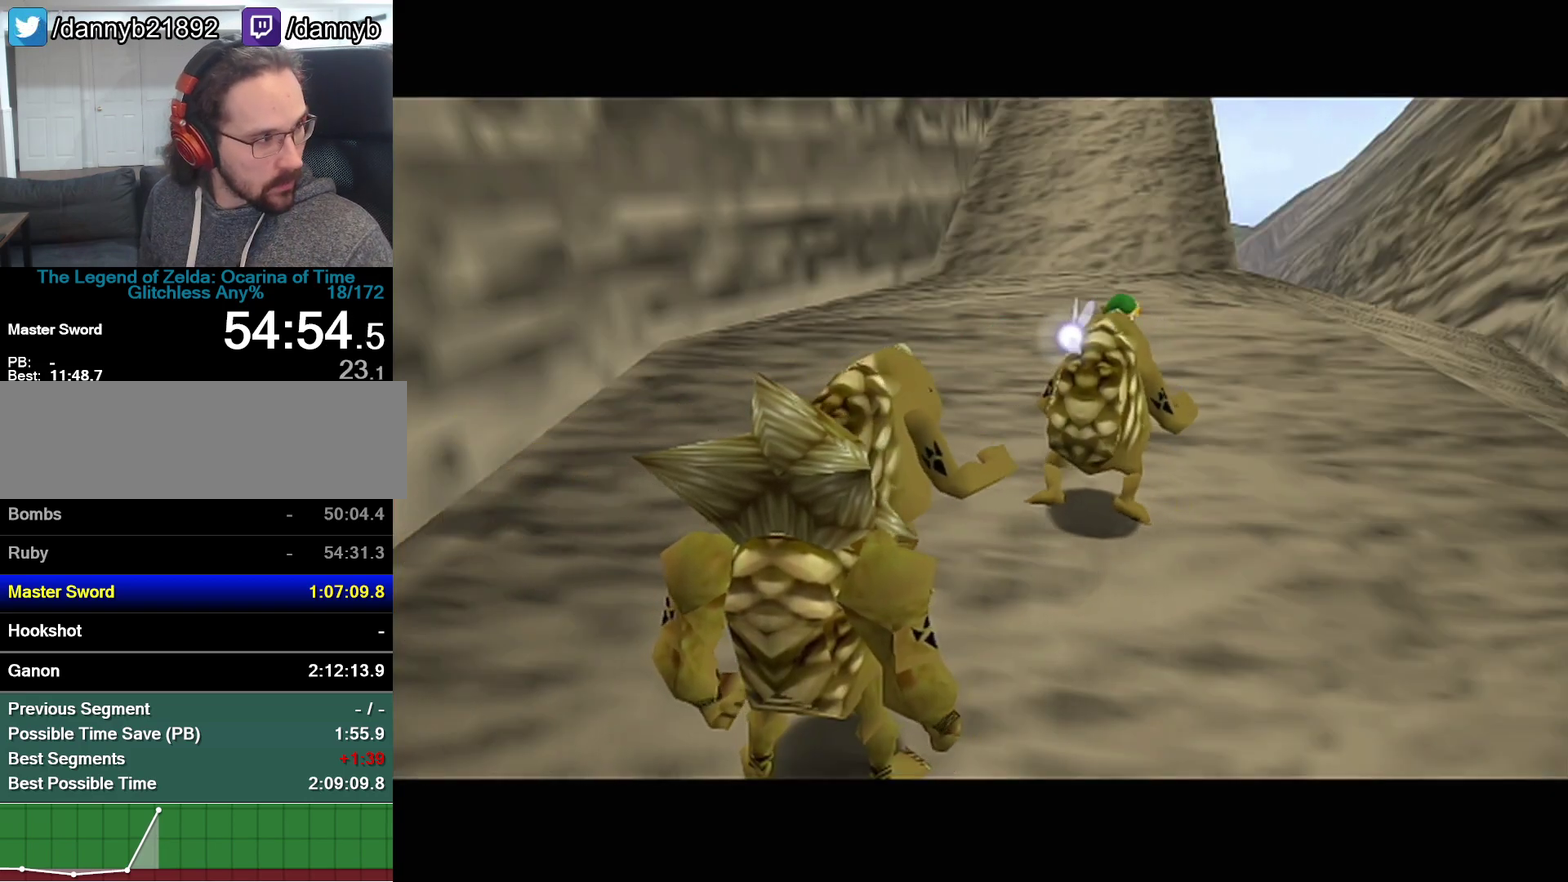
Gameplay with a controller (Nintendo layout); each line is a JSON object with the inputs held at the frame after it. "events" lists button and stick changes between this image and that frame as [ms after this image, input, new state], when the widget could be followed in between. Not read: L3 R3.
{"buttons": [], "left_stick": "center", "events": [[67, "A", "down"], [67, "B", "down"], [167, "A", "up"], [167, "B", "up"], [250, "A", "down"], [250, "B", "down"], [383, "A", "up"], [383, "B", "up"]]}
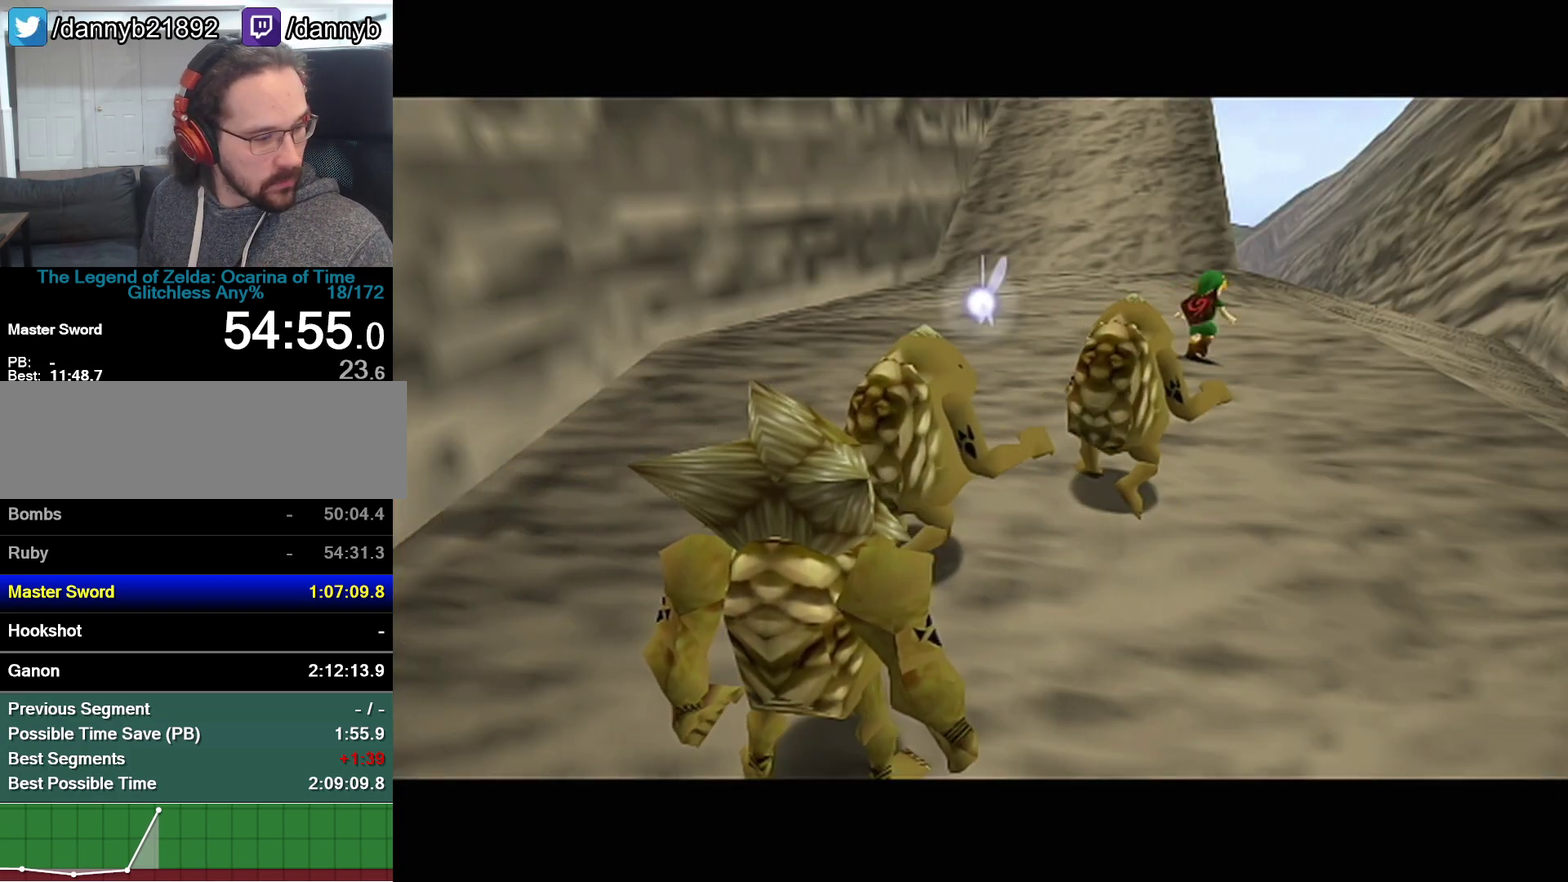
{"buttons": ["A", "B"], "left_stick": "center", "events": [[33, "A", "down"], [33, "B", "down"], [100, "A", "up"], [100, "B", "up"], [200, "A", "down"], [233, "B", "down"], [317, "A", "up"], [317, "B", "up"], [500, "A", "down"], [500, "B", "down"]]}
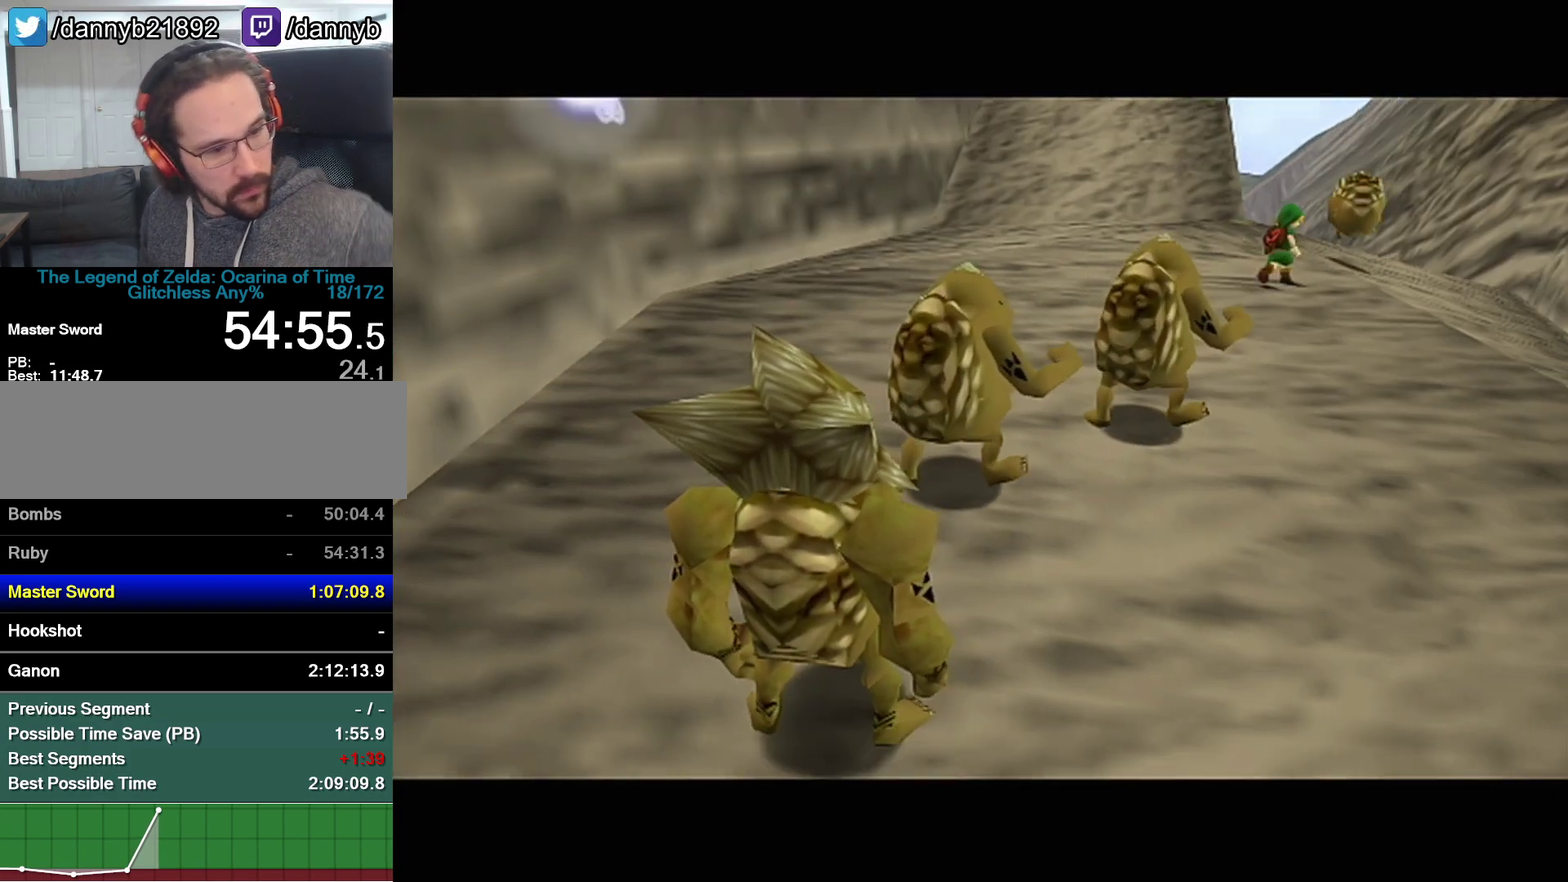
{"buttons": [], "left_stick": "center", "events": [[67, "B", "up"], [100, "A", "up"], [283, "A", "down"], [283, "B", "down"], [450, "A", "up"], [450, "B", "up"]]}
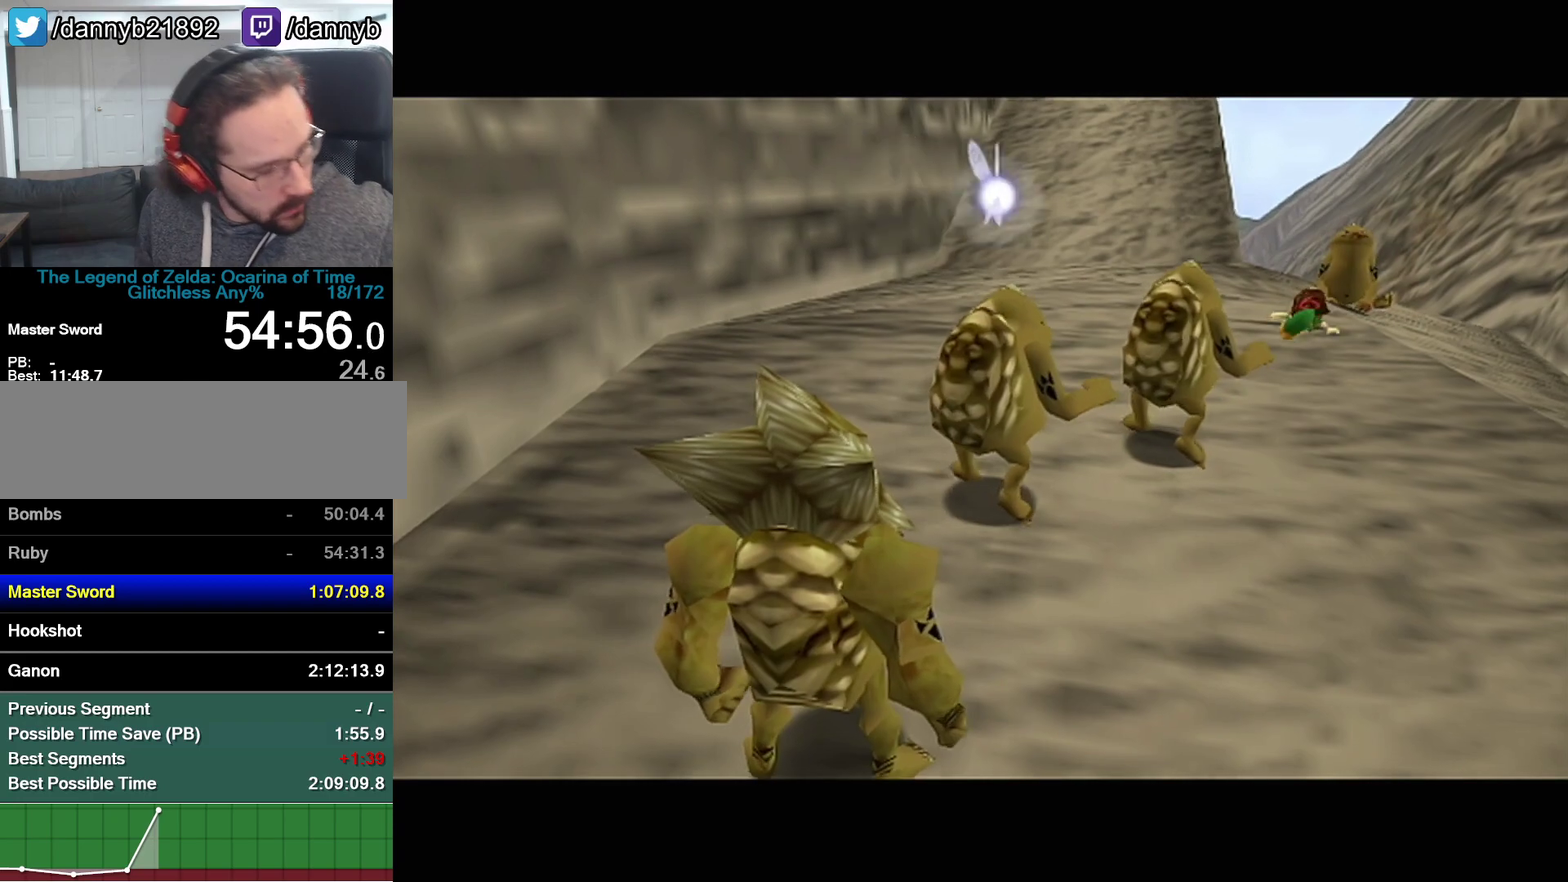
{"buttons": [], "left_stick": "center", "events": []}
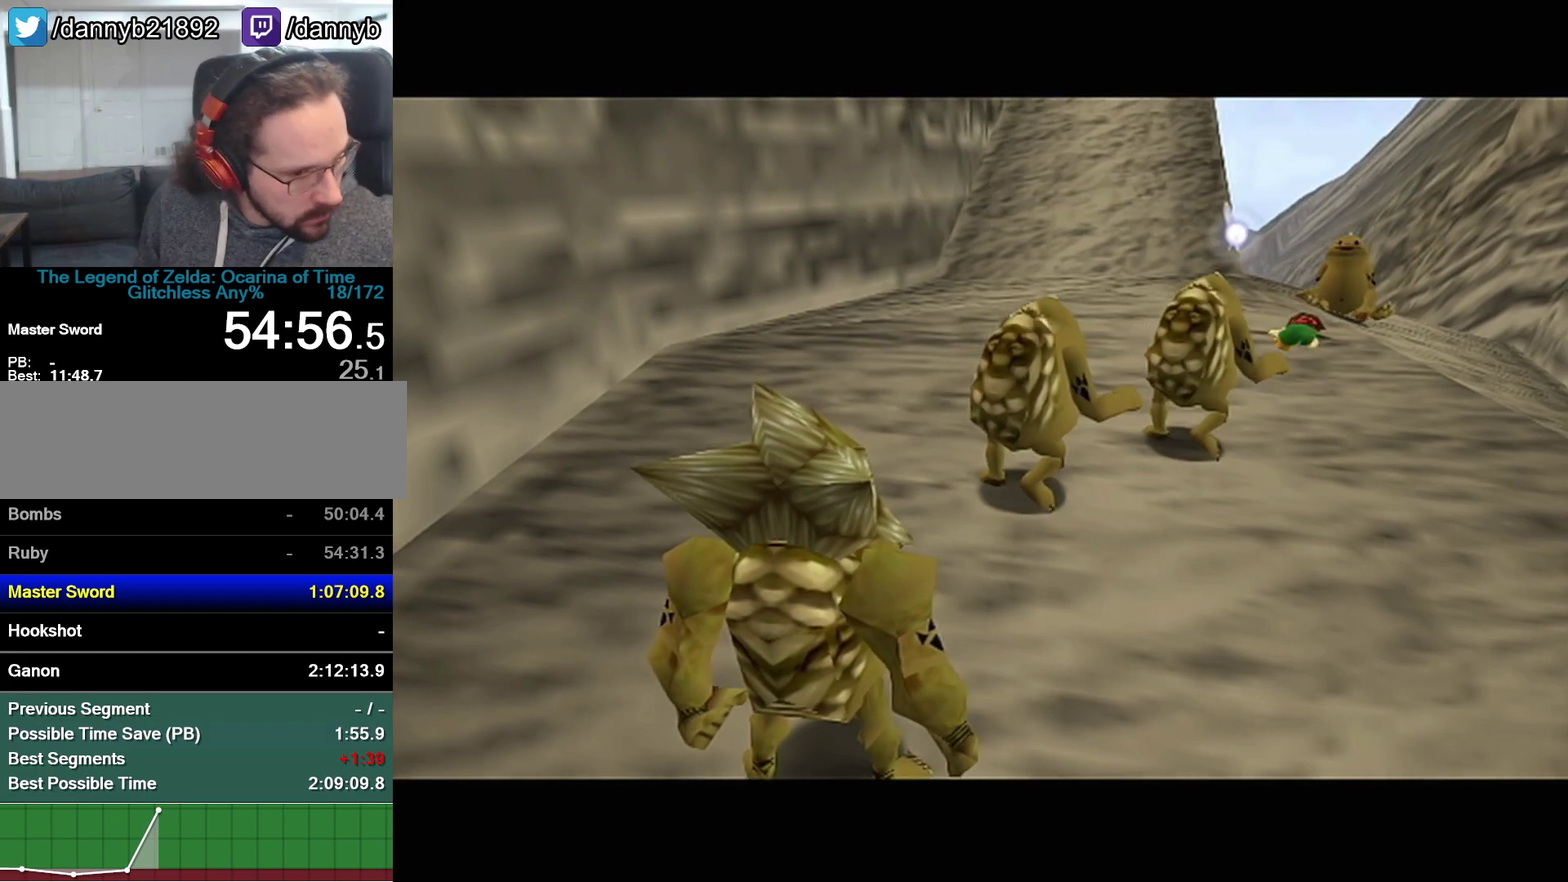
{"buttons": [], "left_stick": "center", "events": []}
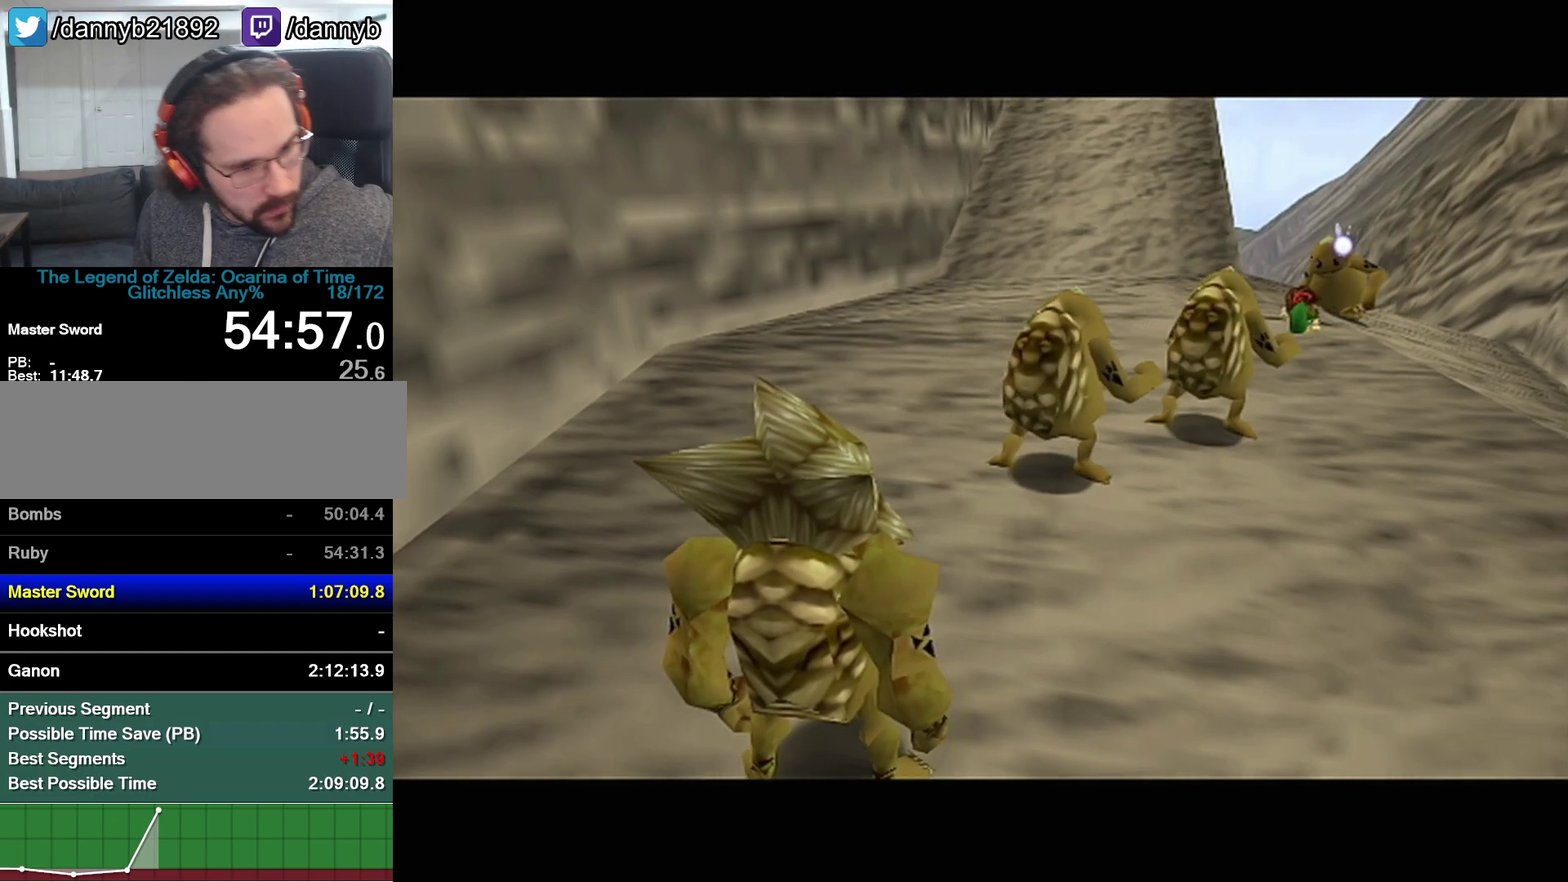
{"buttons": [], "left_stick": "center", "events": []}
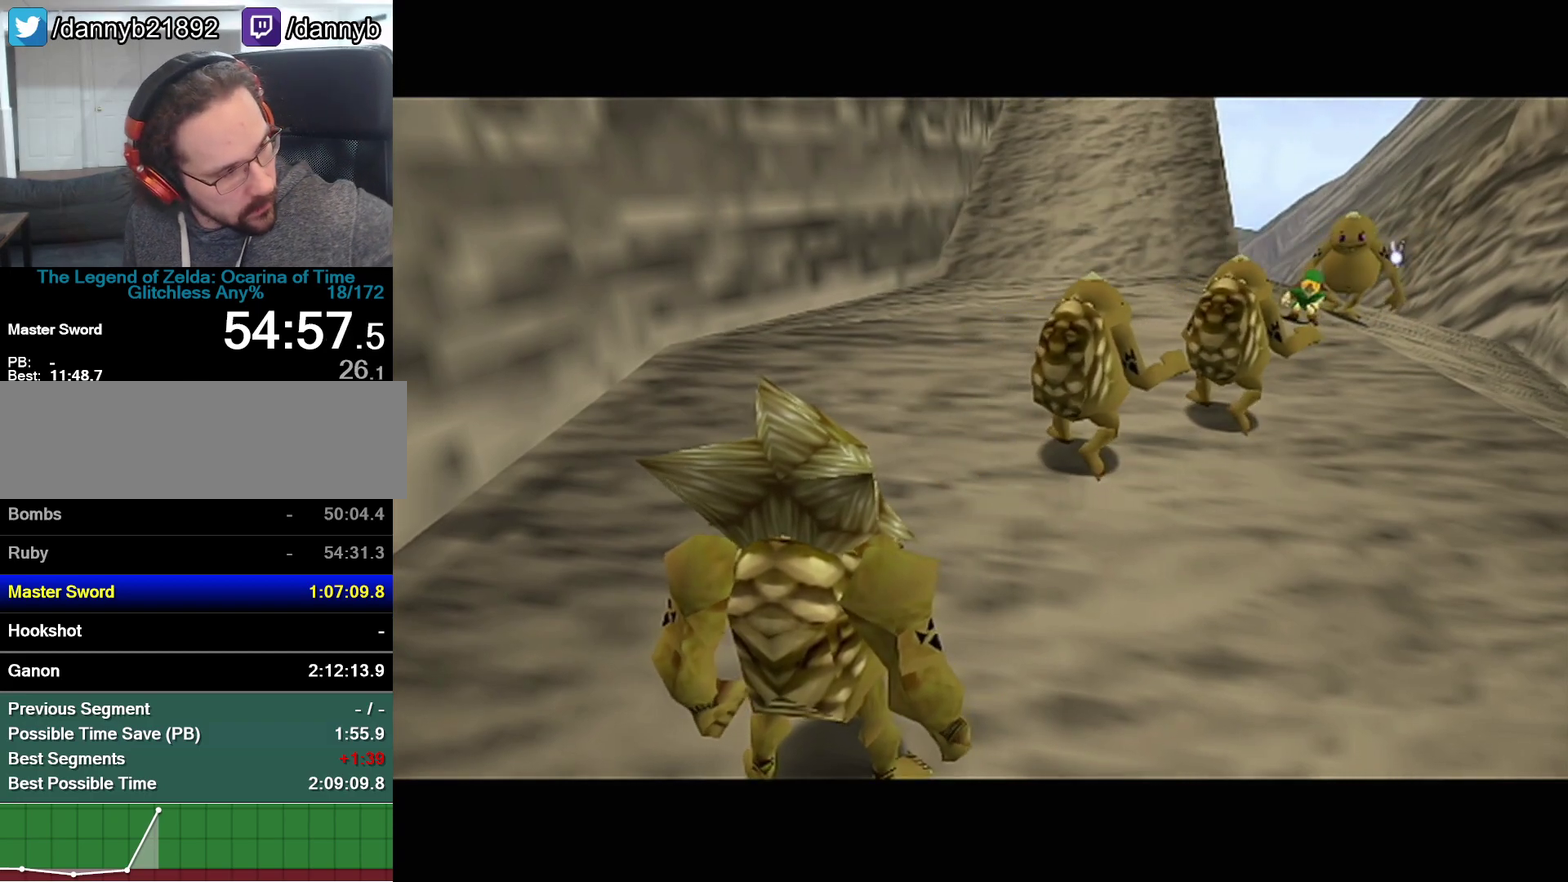
{"buttons": [], "left_stick": "center", "events": []}
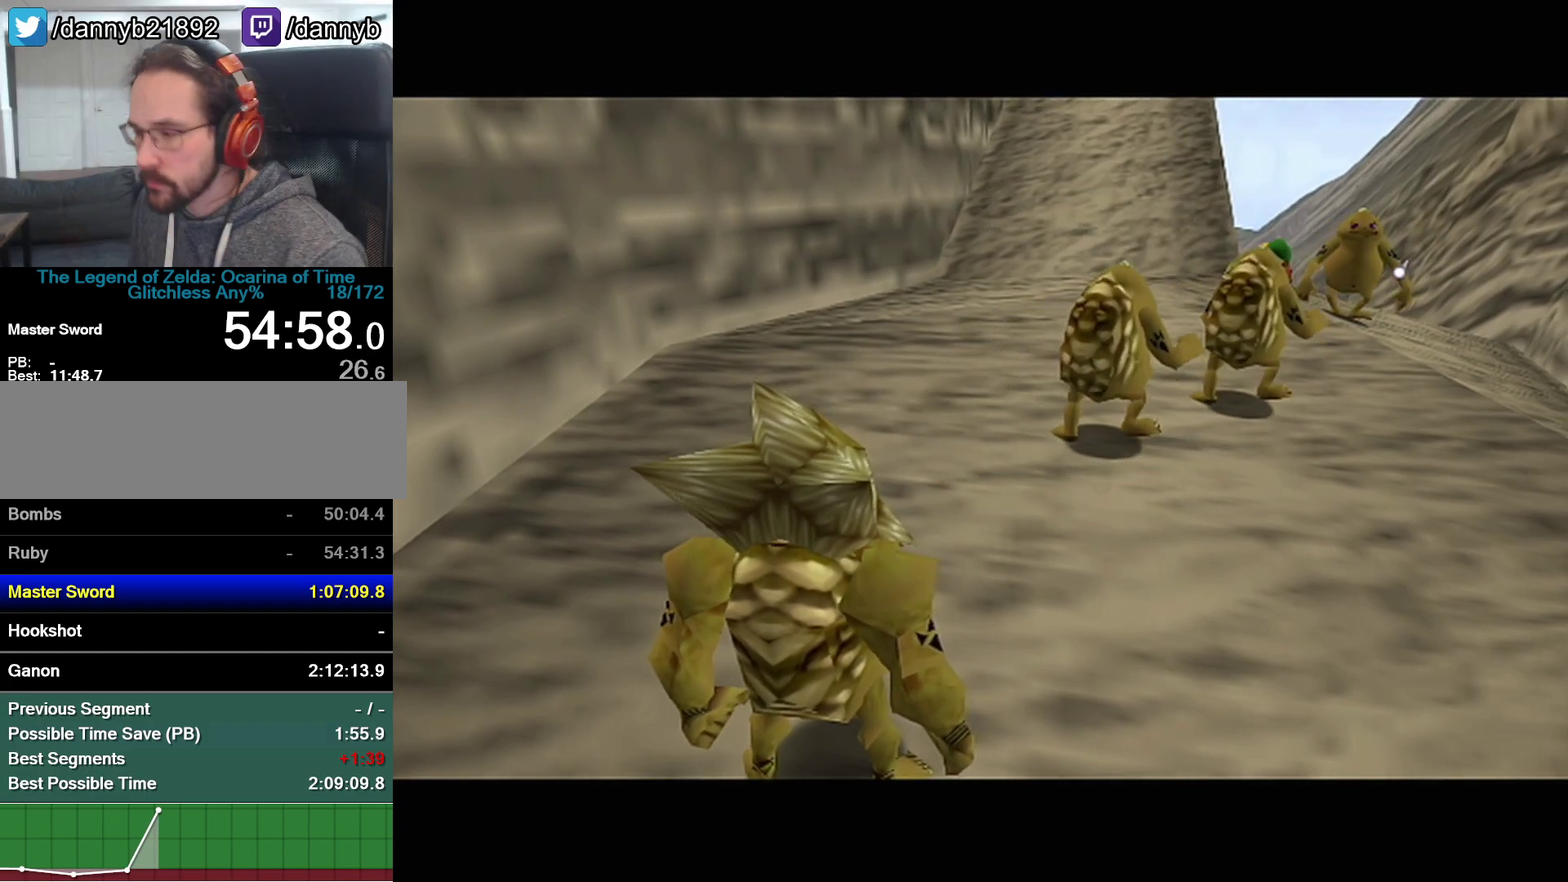
{"buttons": [], "left_stick": "center", "events": []}
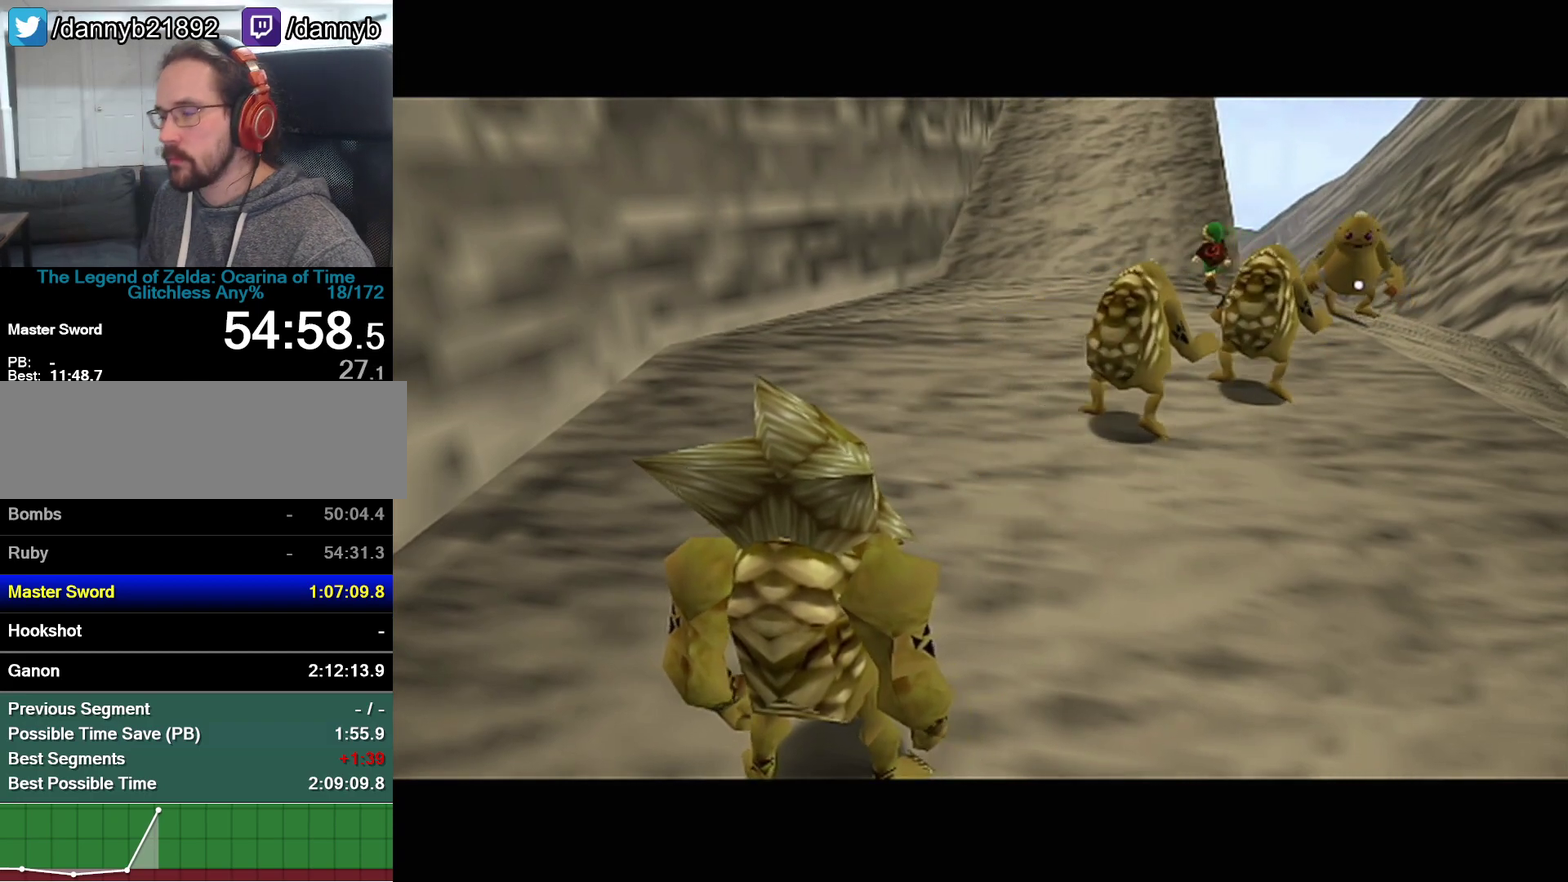
{"buttons": [], "left_stick": "center", "events": []}
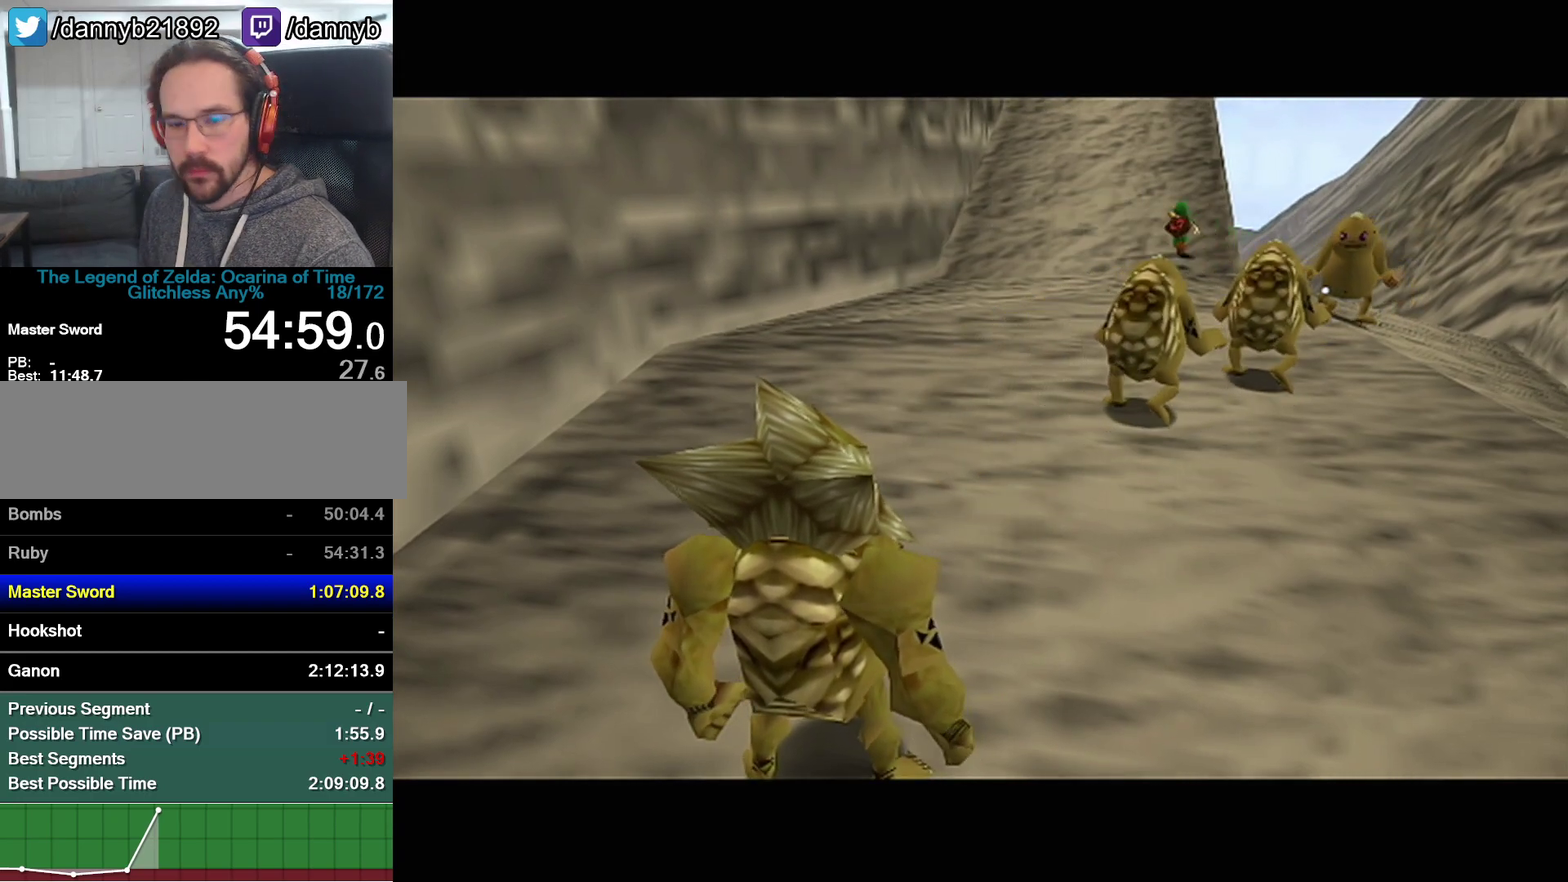
{"buttons": [], "left_stick": "center", "events": []}
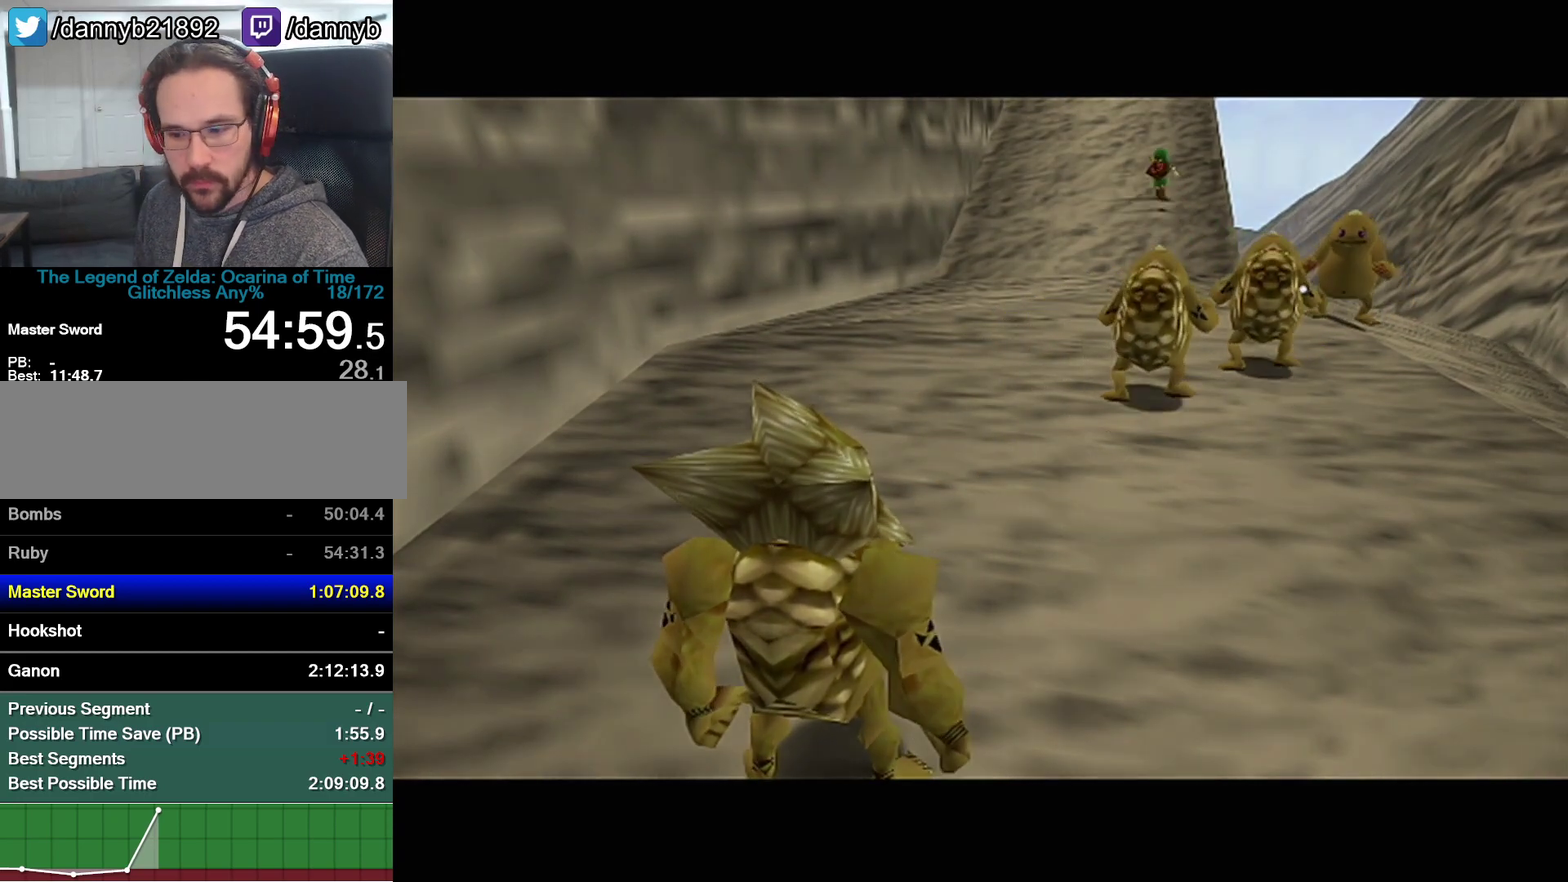
{"buttons": [], "left_stick": "center", "events": []}
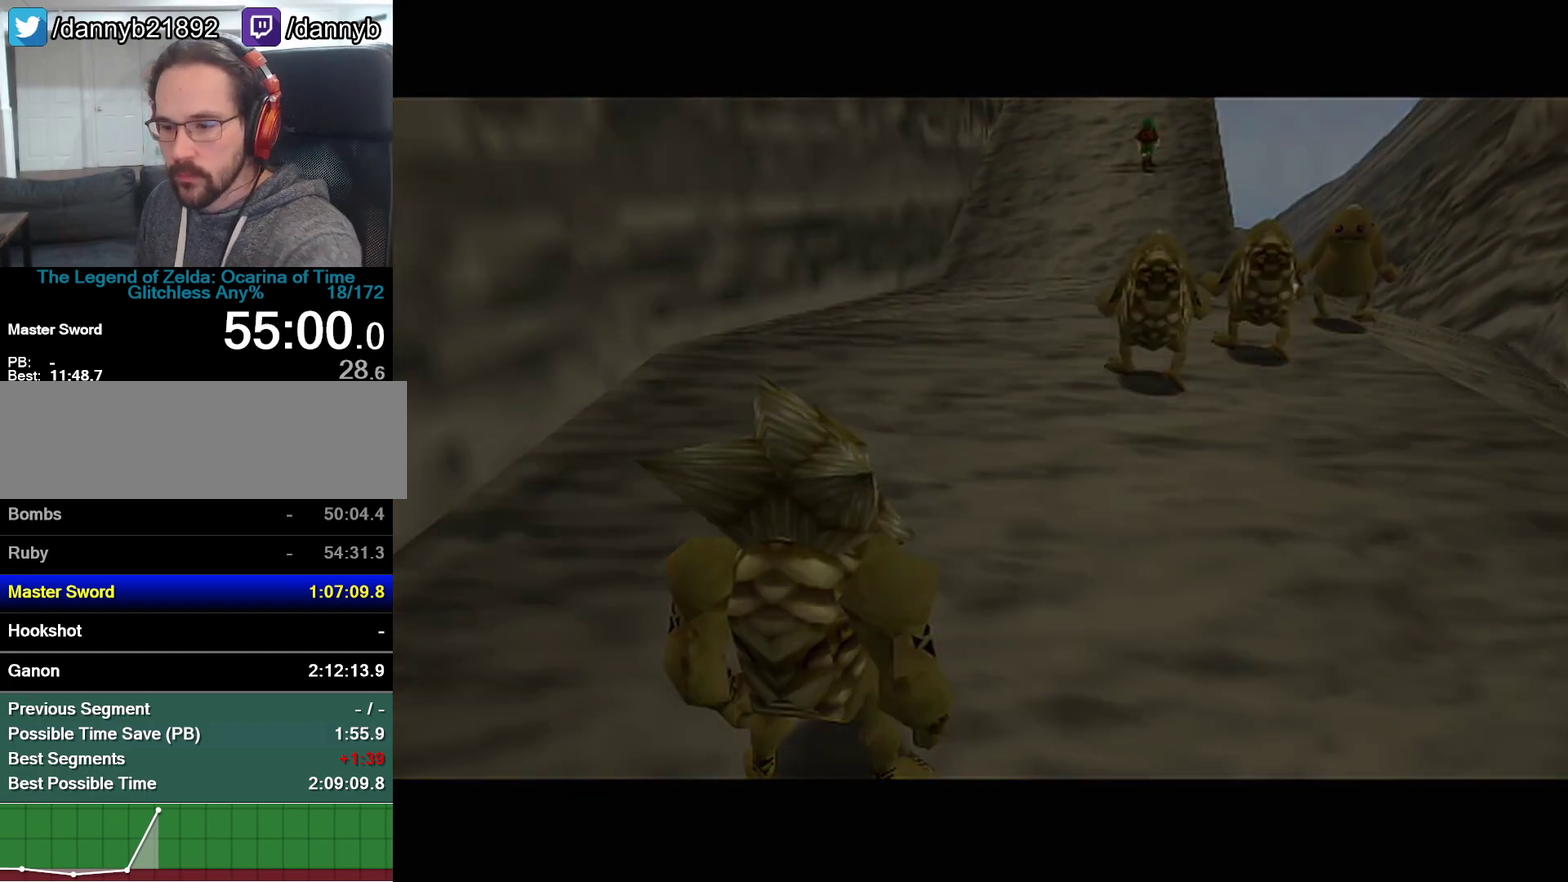
{"buttons": [], "left_stick": "center", "events": []}
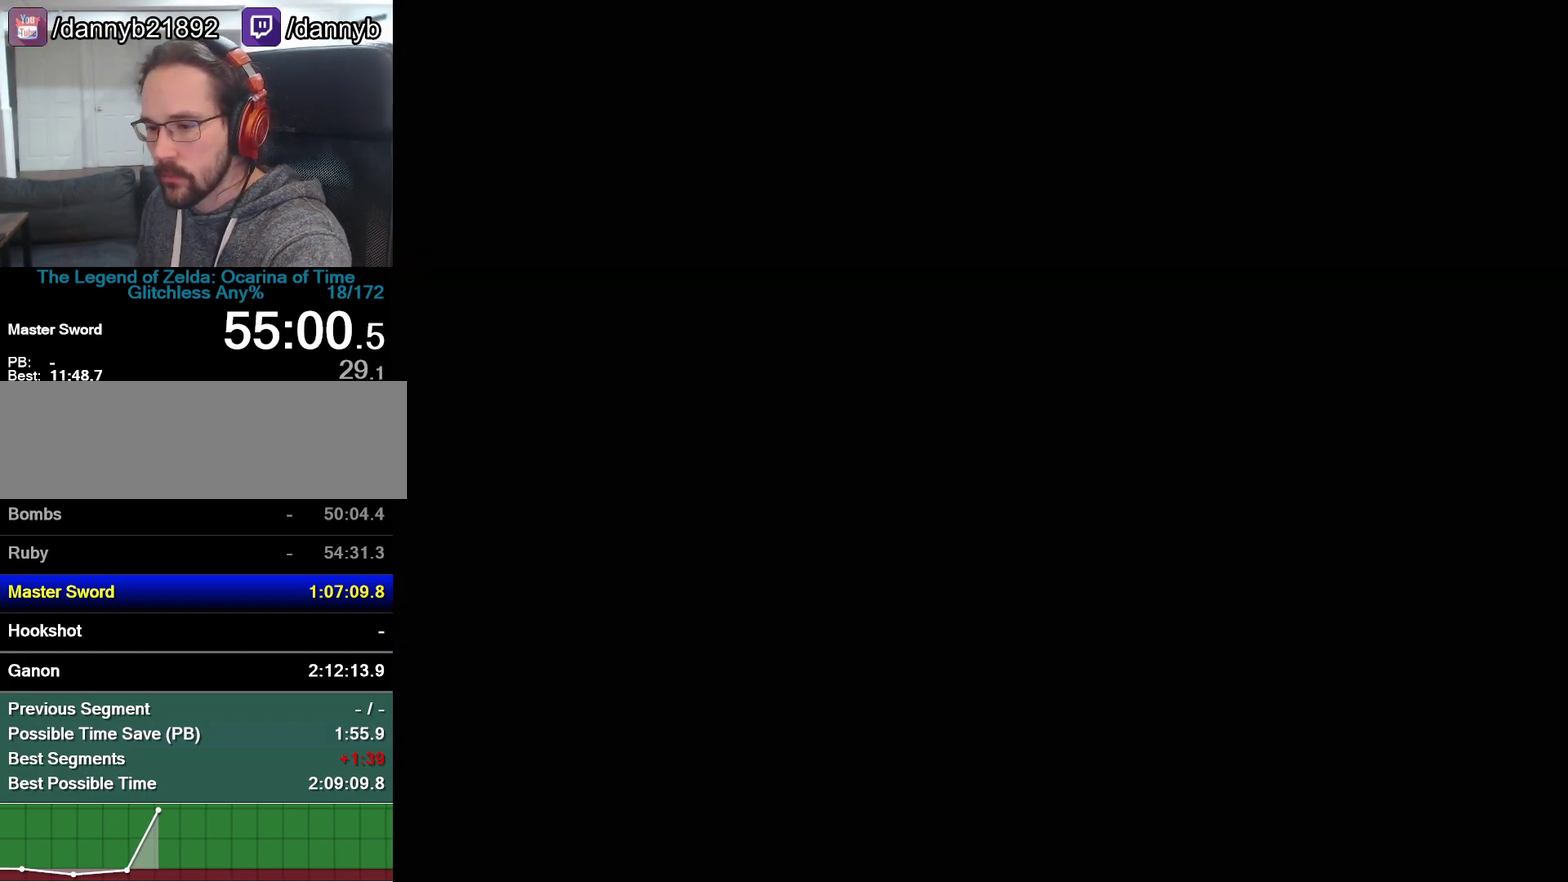
{"buttons": [], "left_stick": "center", "events": []}
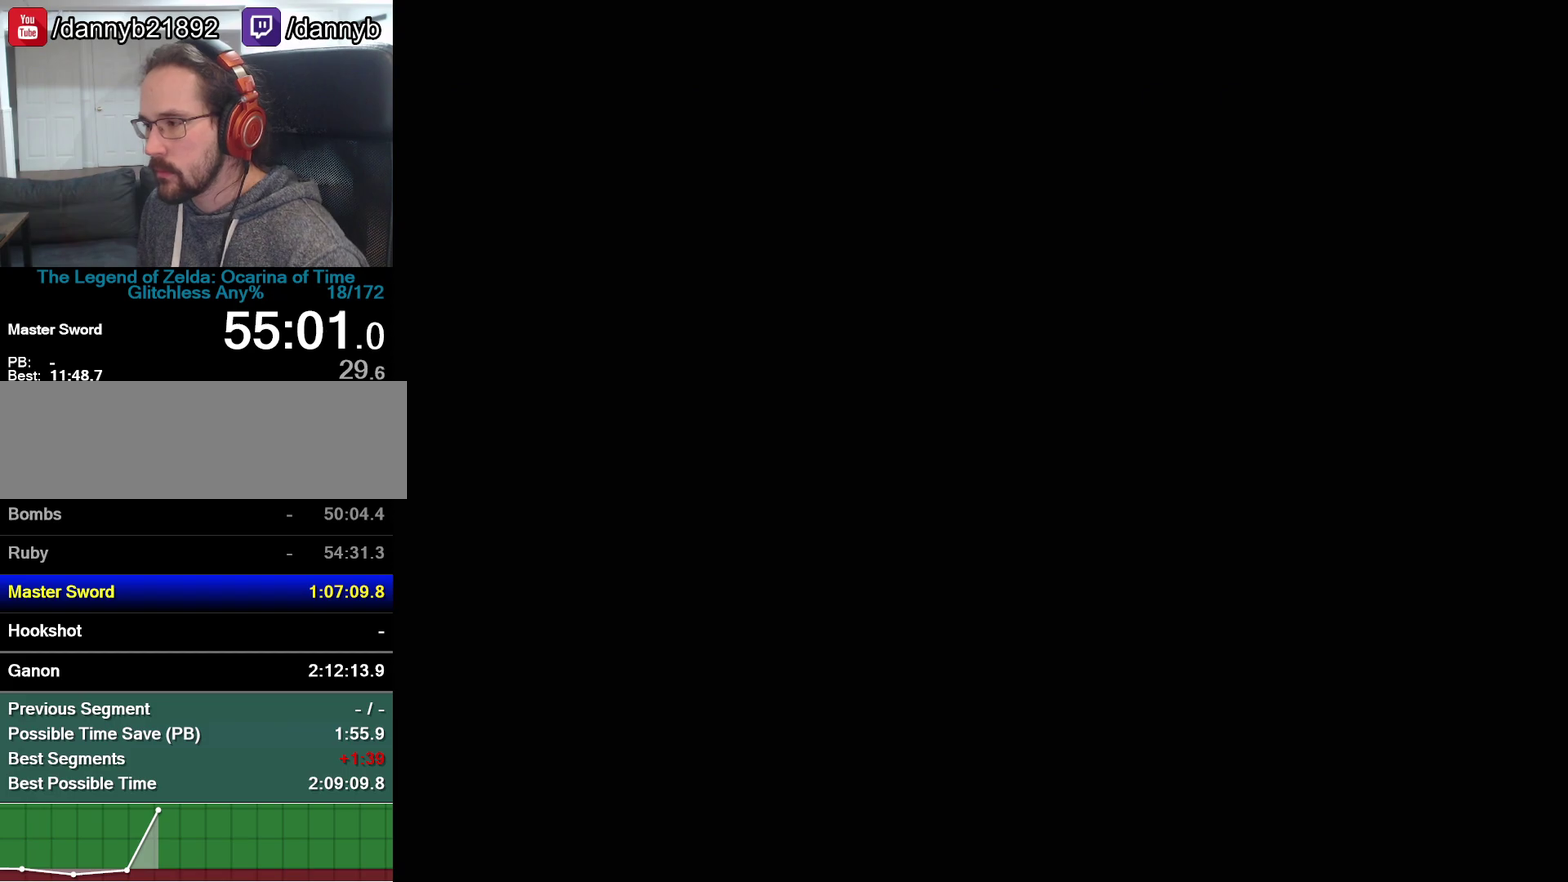
{"buttons": [], "left_stick": "up", "events": [[283, "left_stick", "up"]]}
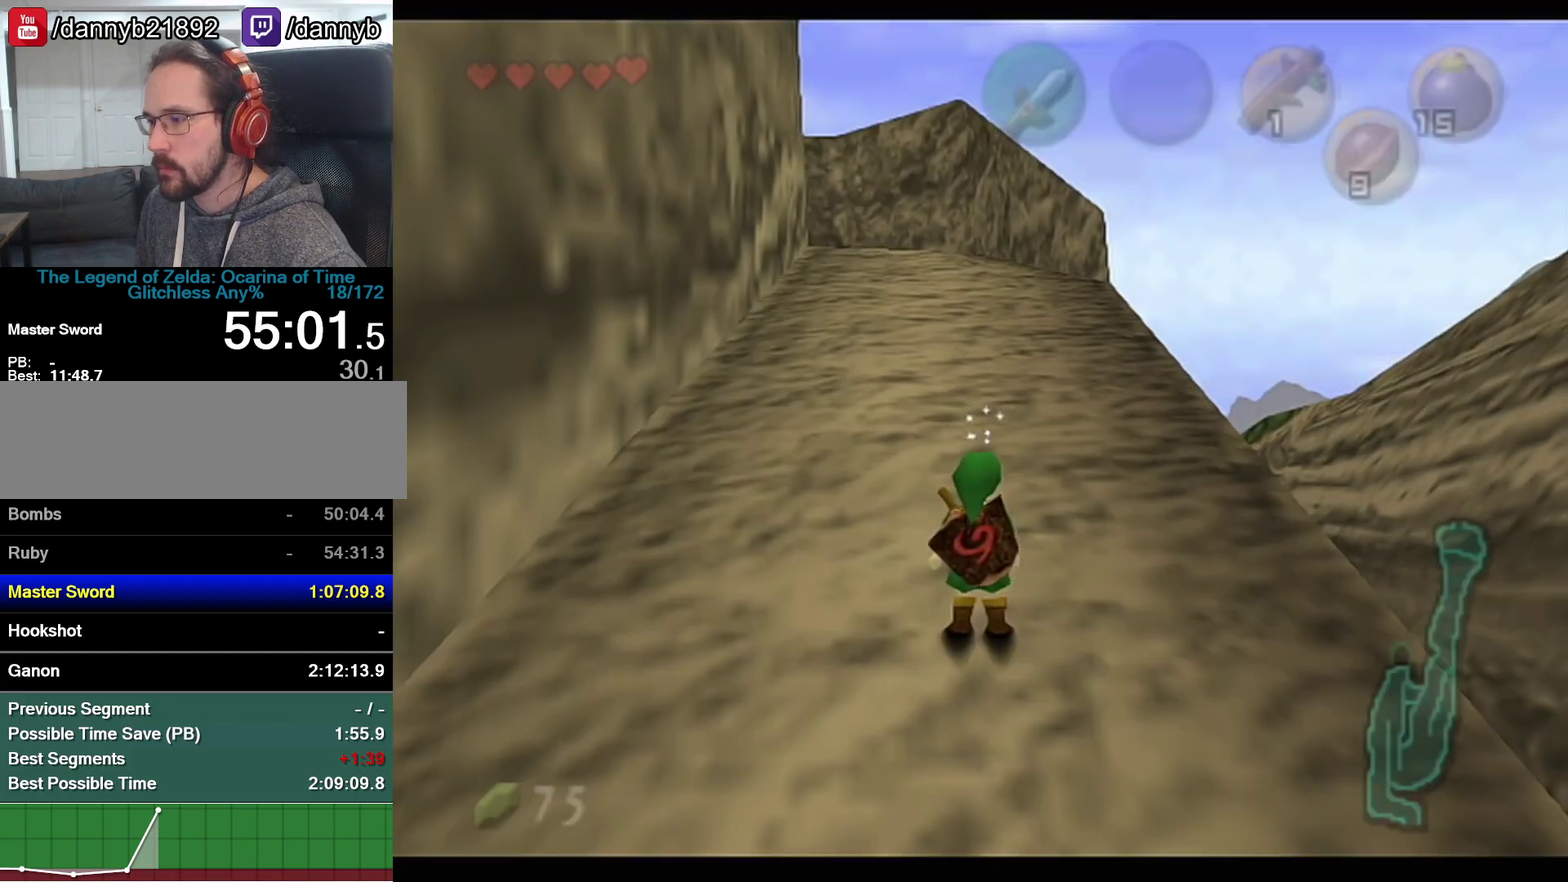
{"buttons": [], "left_stick": "up-left", "events": [[133, "left_stick", "up-left"]]}
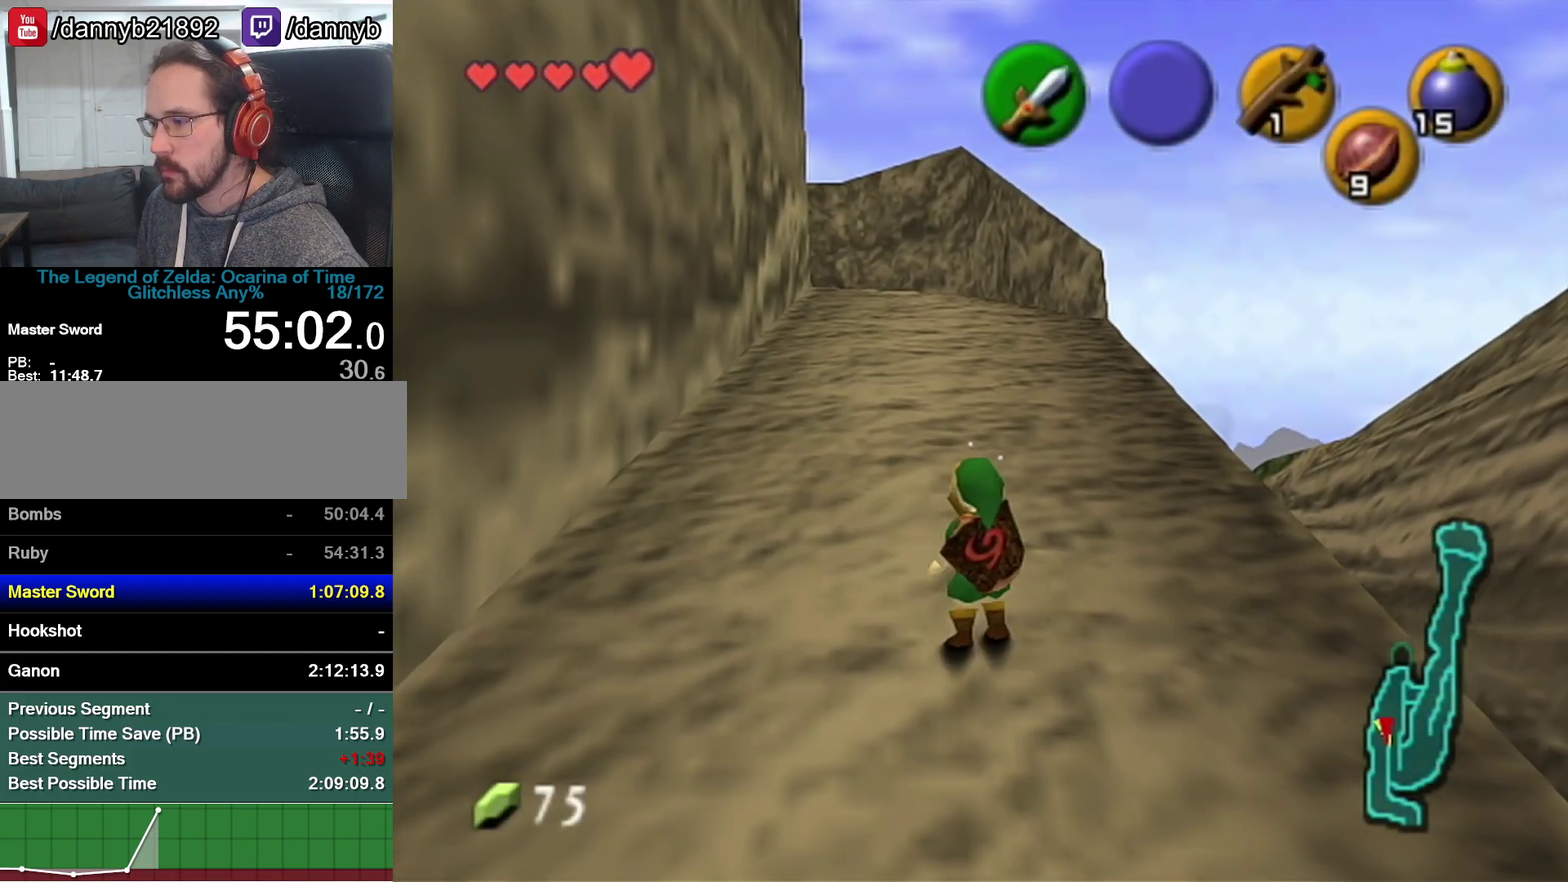
{"buttons": [], "left_stick": "up", "events": [[33, "A", "down"], [133, "Z", "down"], [133, "left_stick", "up"], [250, "A", "up"], [317, "Z", "up"]]}
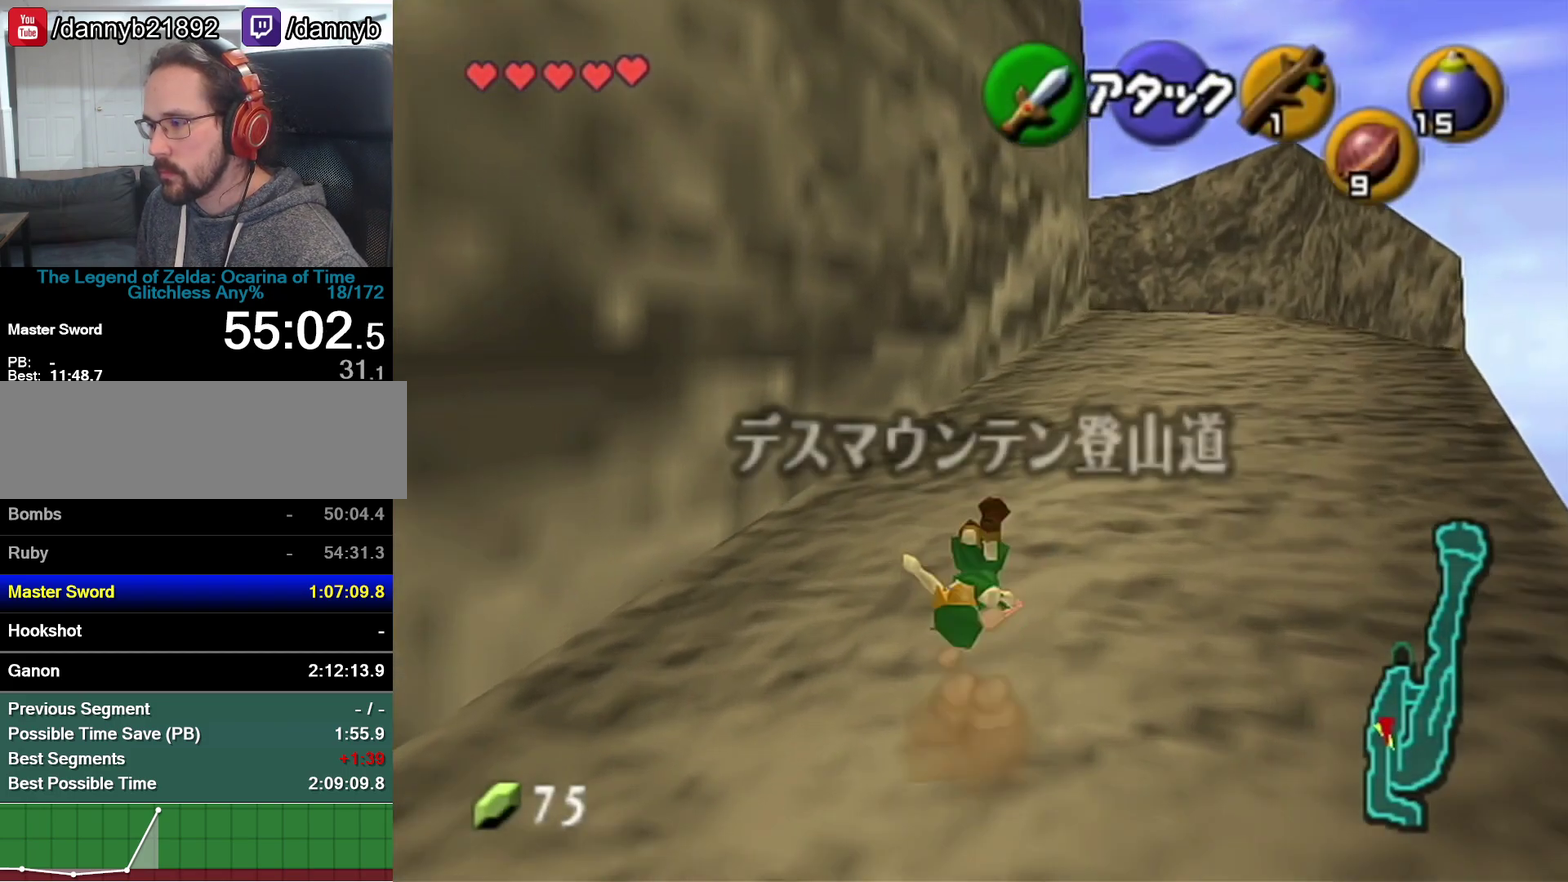
{"buttons": ["A"], "left_stick": "up", "events": [[383, "A", "down"]]}
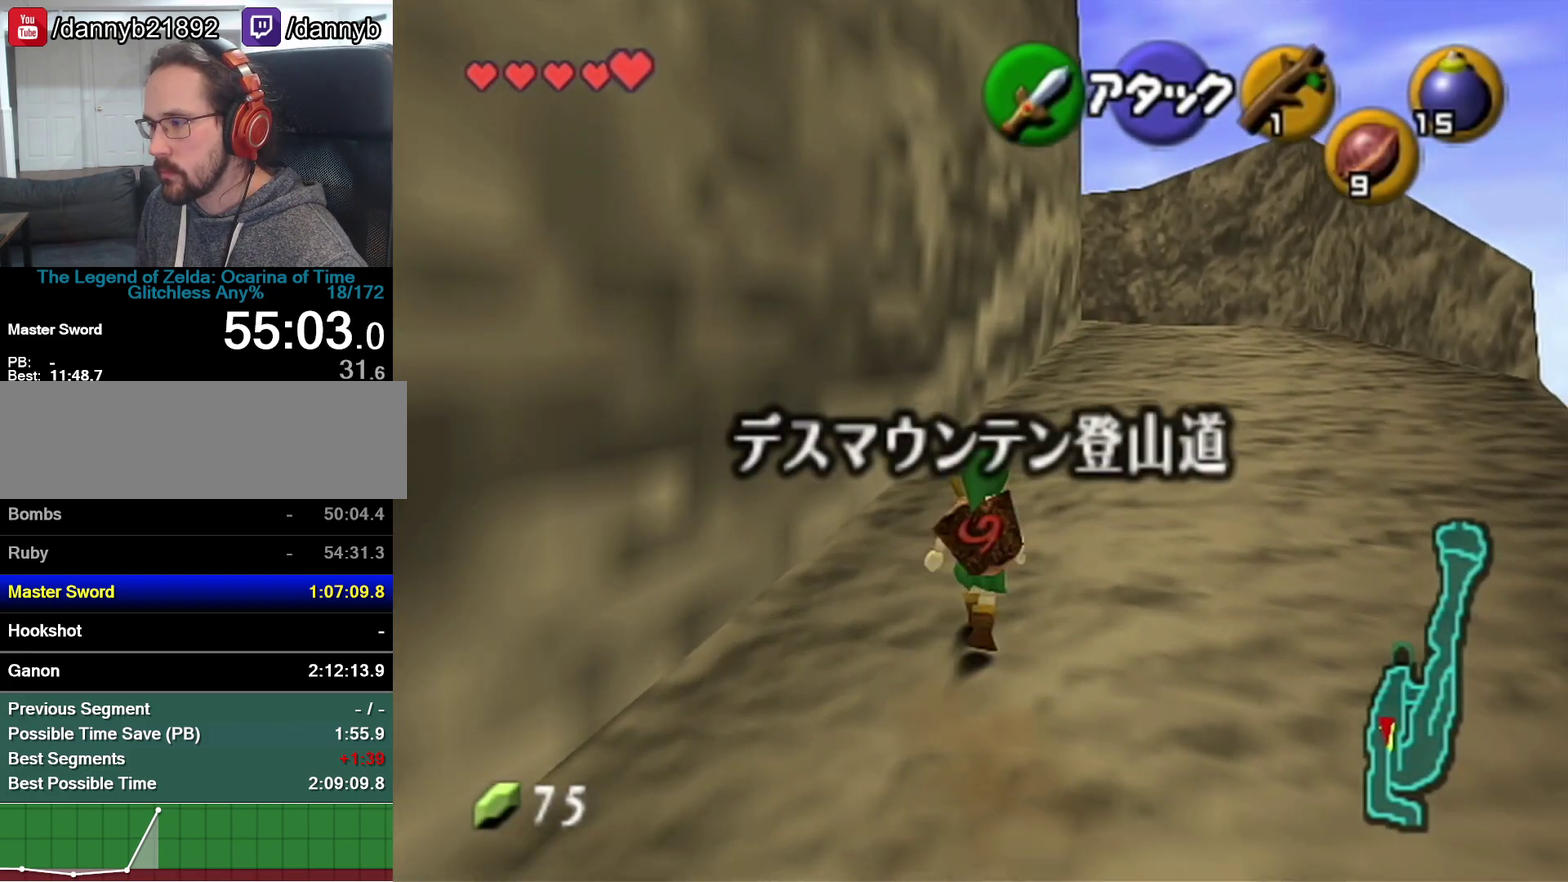
{"buttons": [], "left_stick": "up", "events": [[100, "A", "up"]]}
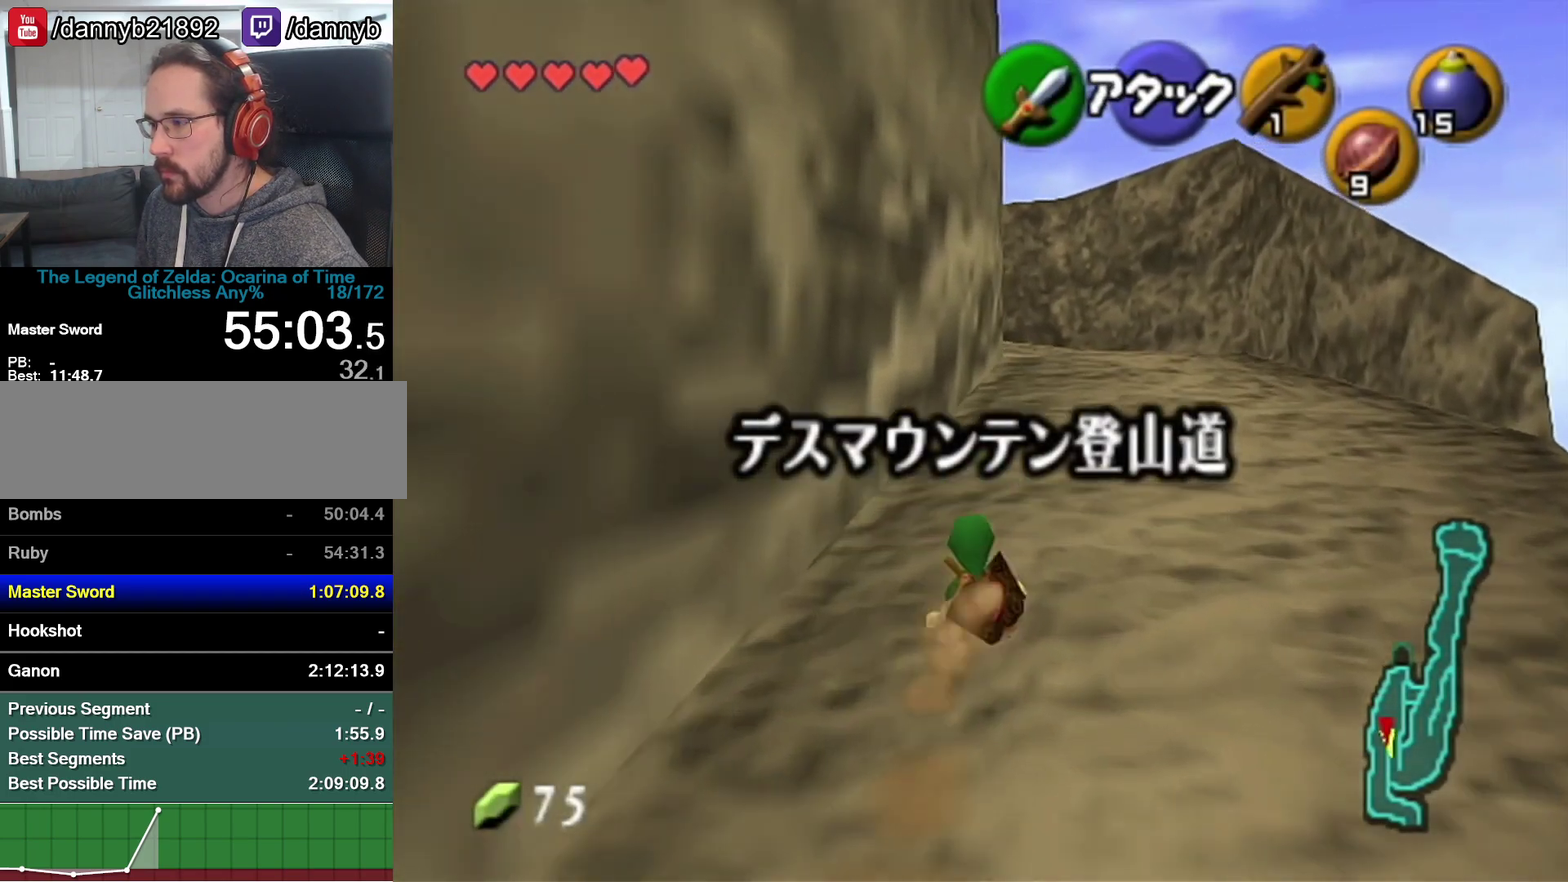
{"buttons": [], "left_stick": "up", "events": [[133, "A", "down"], [383, "A", "up"]]}
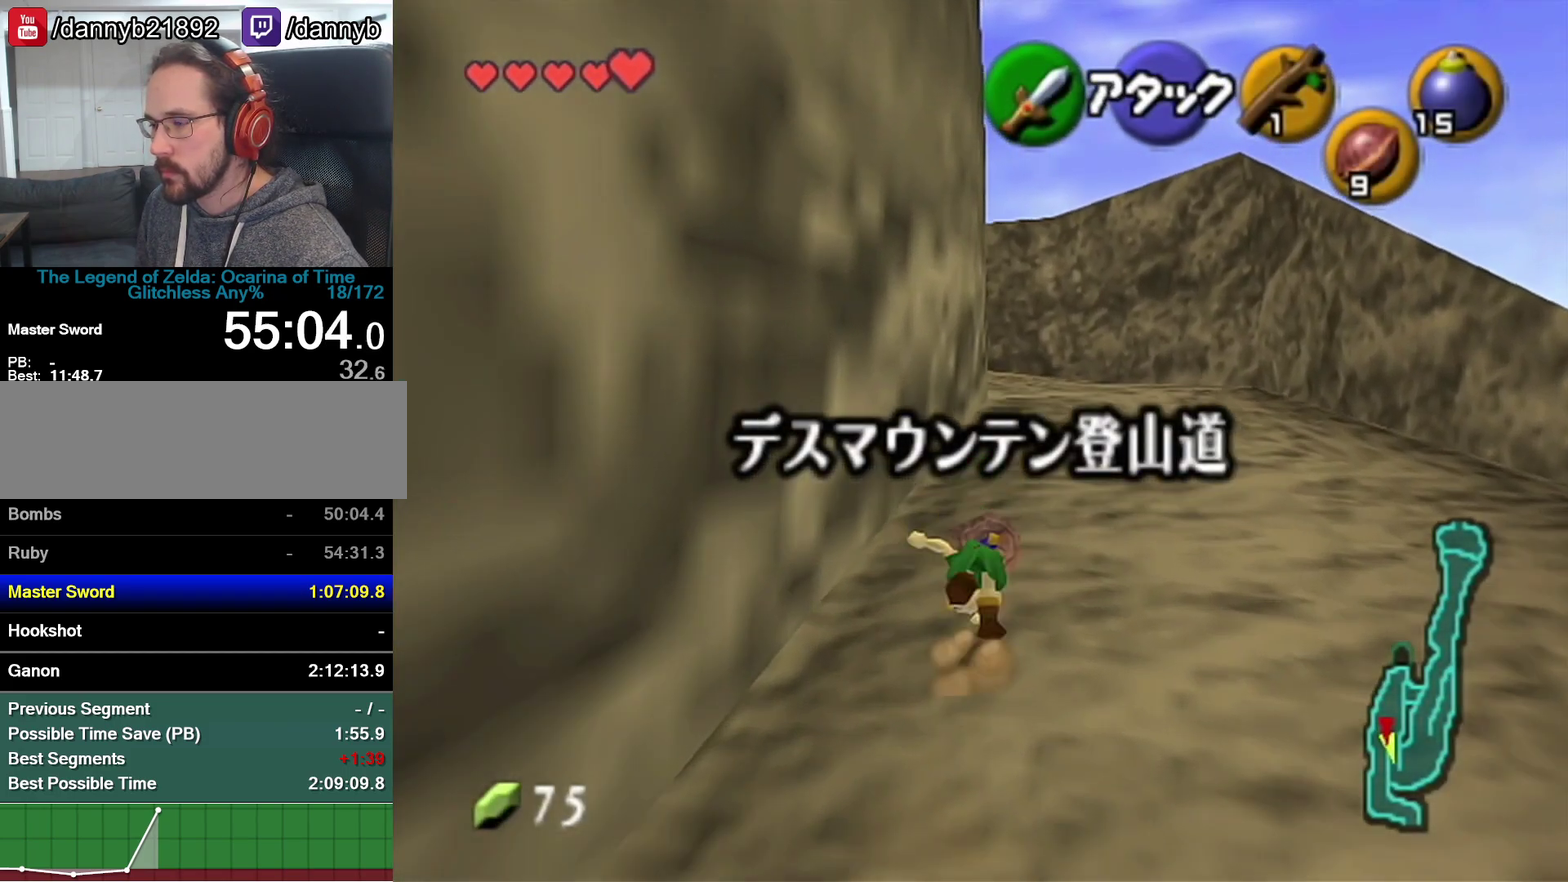
{"buttons": ["A"], "left_stick": "up", "events": [[417, "A", "down"]]}
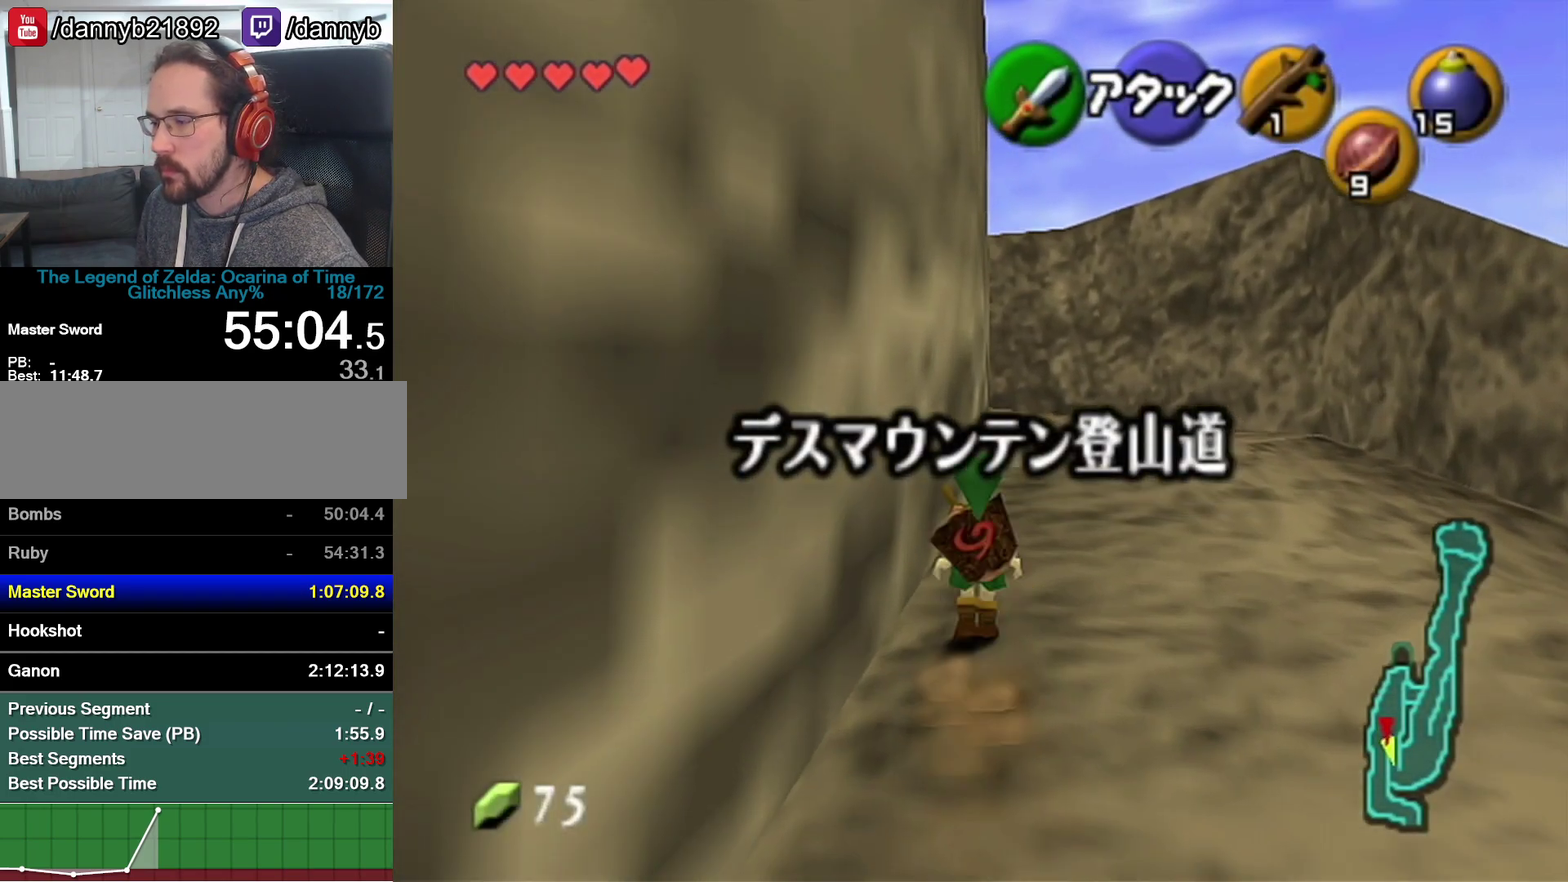
{"buttons": [], "left_stick": "down-left", "events": [[167, "A", "up"], [500, "left_stick", "down-left"]]}
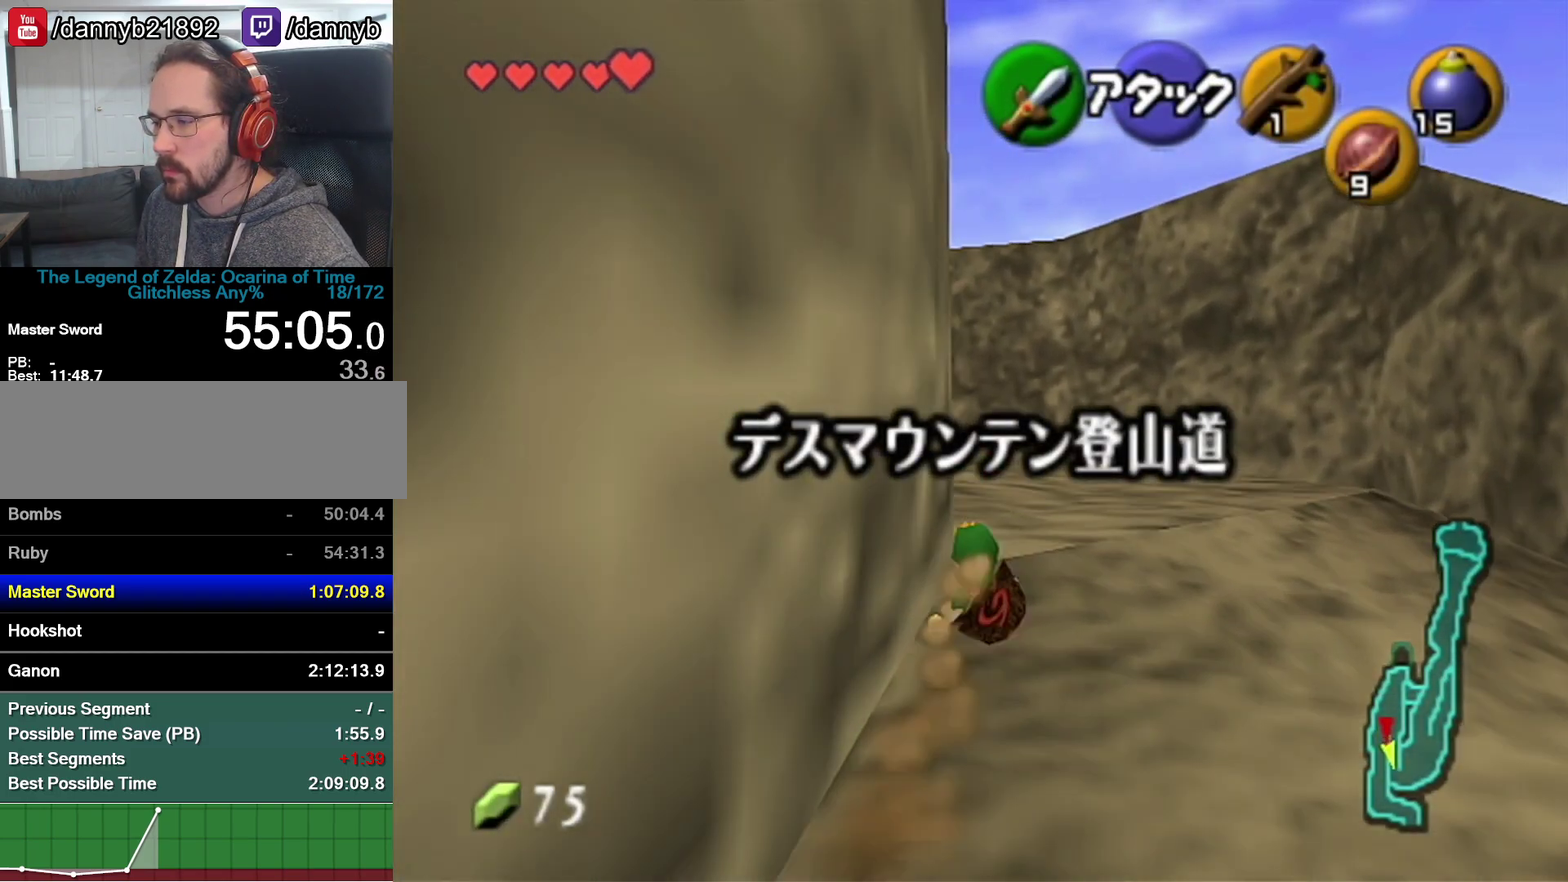
{"buttons": [], "left_stick": "up", "events": [[217, "A", "down"], [350, "Z", "down"], [383, "A", "up"], [450, "left_stick", "up"], [500, "Z", "up"]]}
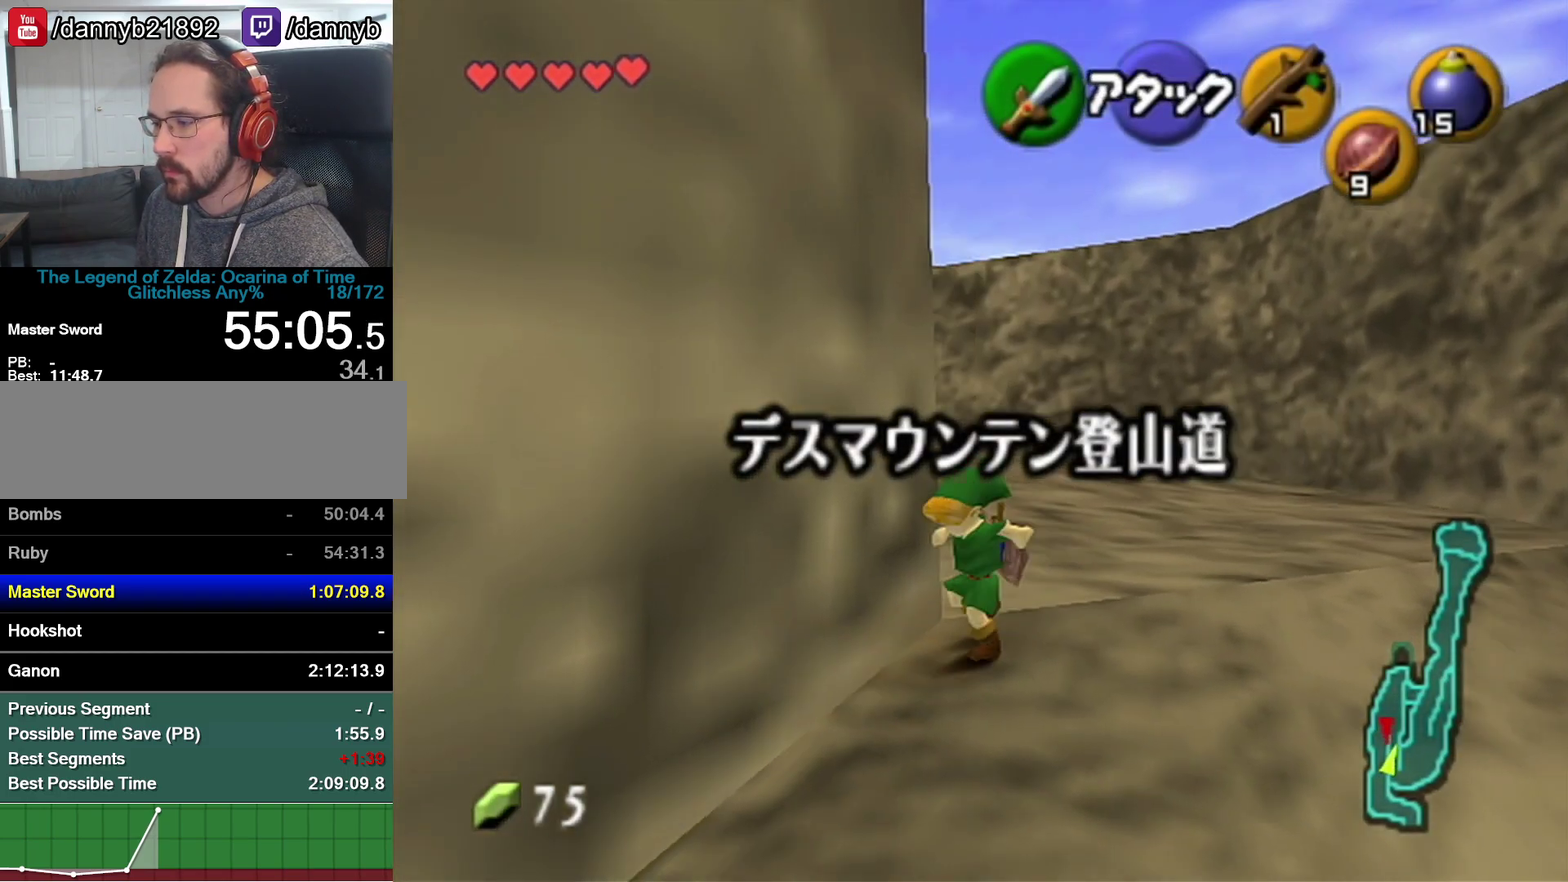
{"buttons": [], "left_stick": "down-right", "events": [[250, "left_stick", "center"], [417, "left_stick", "down-right"]]}
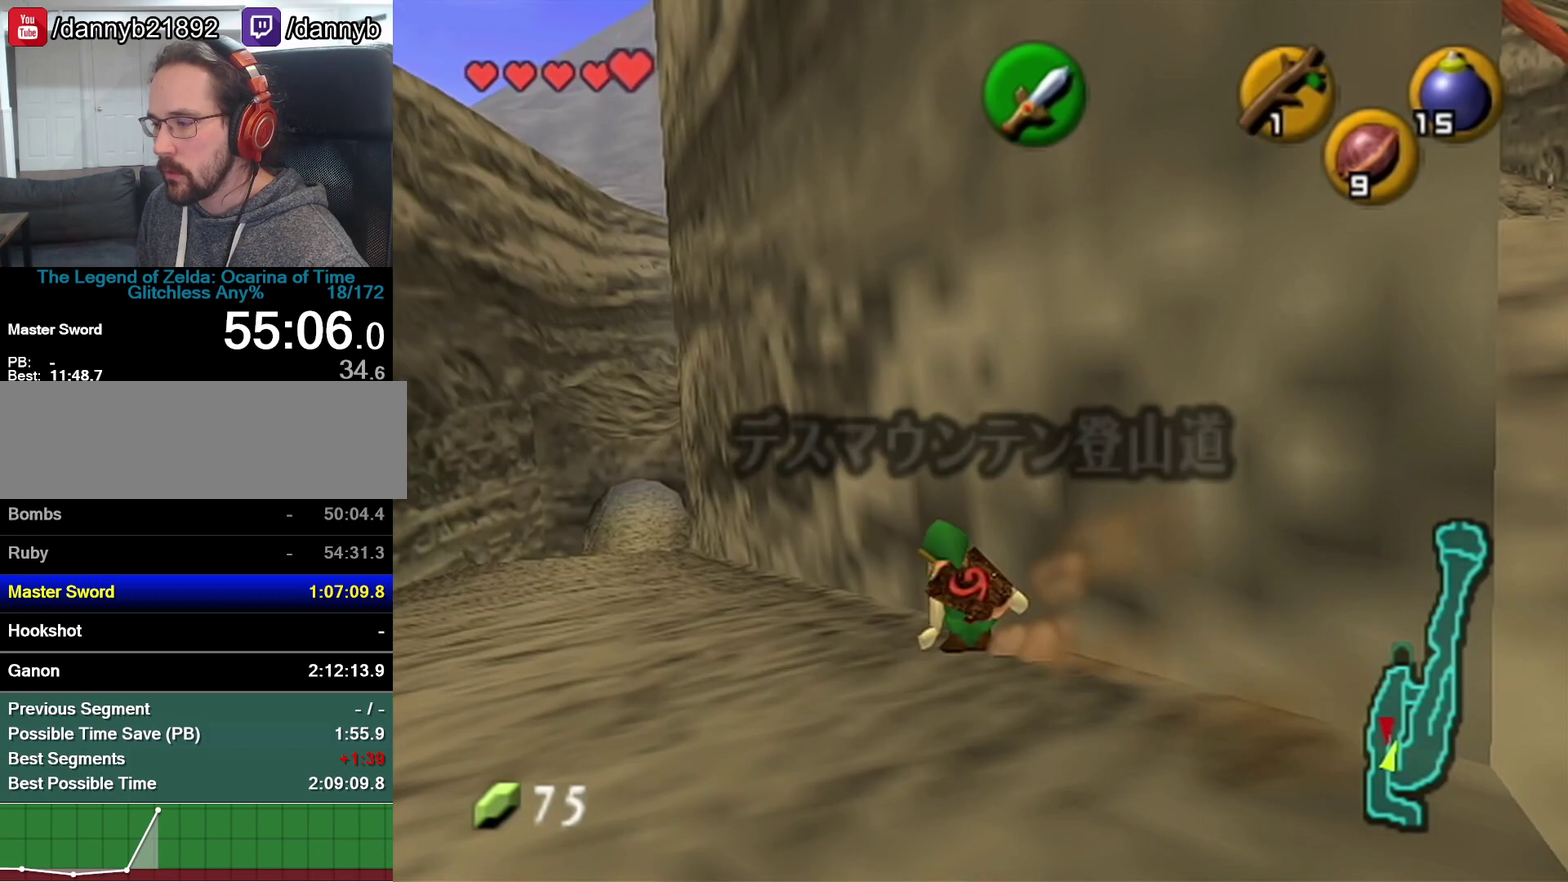
{"buttons": [], "left_stick": "right", "events": [[200, "A", "down"], [317, "A", "up"], [383, "left_stick", "right"]]}
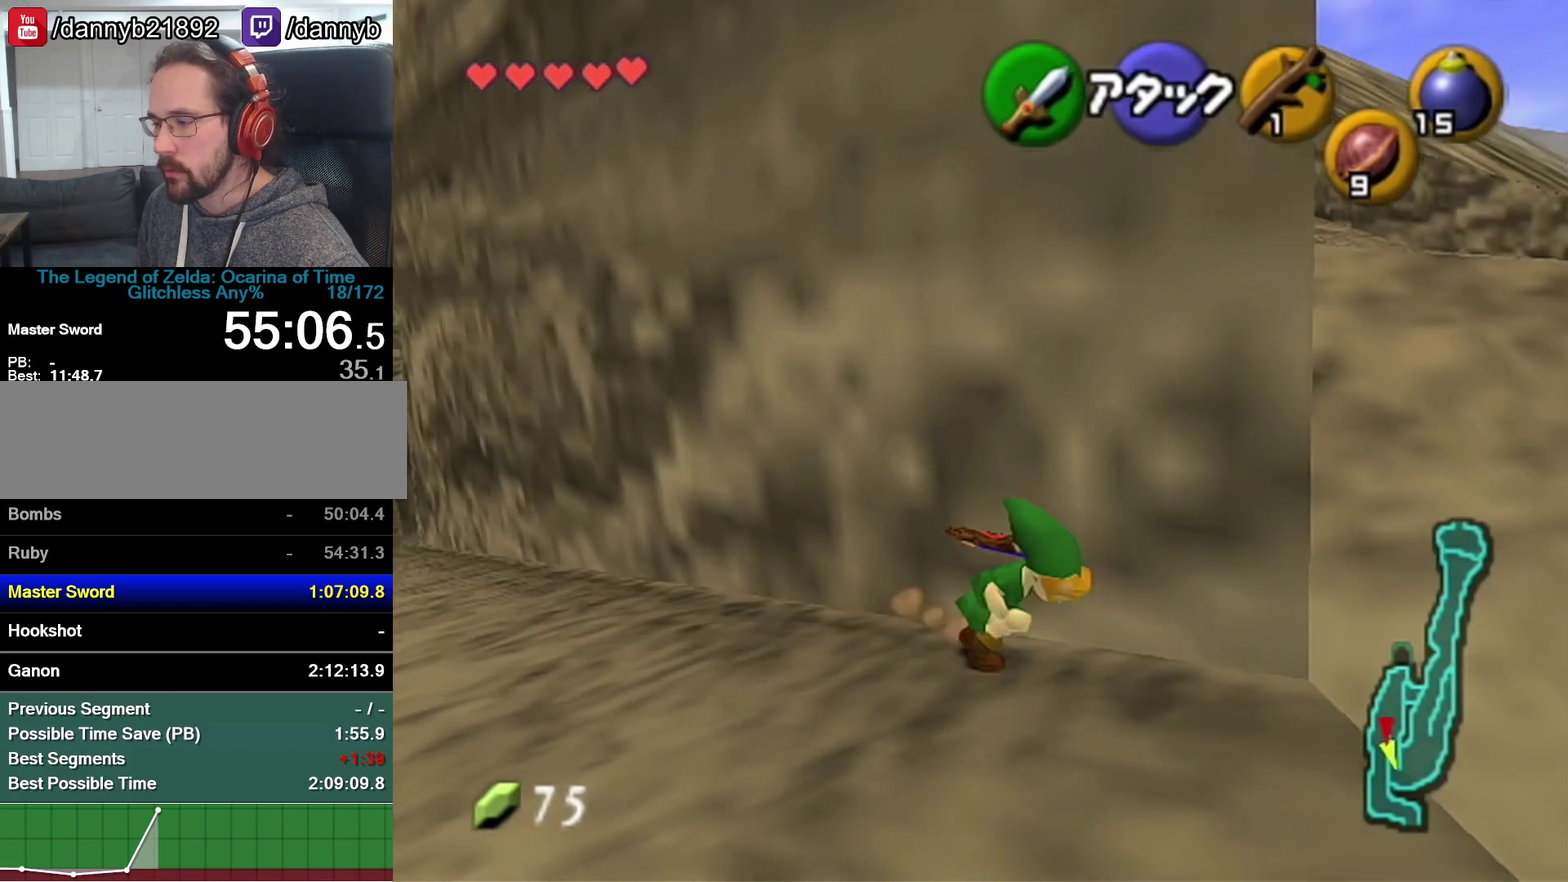
{"buttons": [], "left_stick": "up-left", "events": [[33, "left_stick", "up-right"], [200, "left_stick", "up"], [267, "left_stick", "up-left"]]}
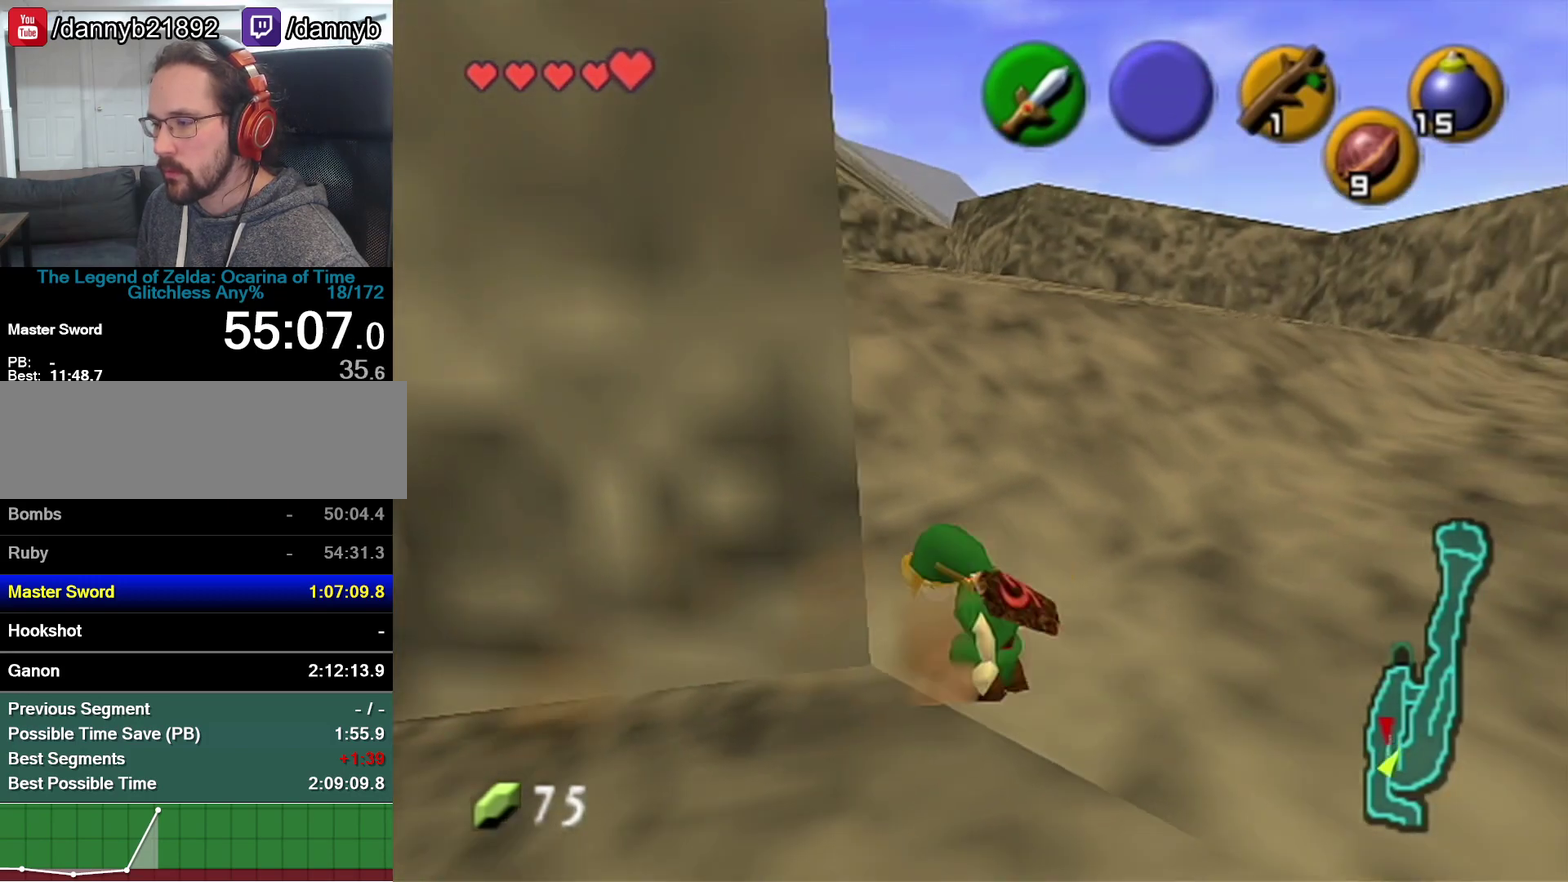
{"buttons": [], "left_stick": "up", "events": [[67, "A", "down"], [133, "Z", "down"], [200, "left_stick", "up"], [250, "A", "up"], [317, "Z", "up"]]}
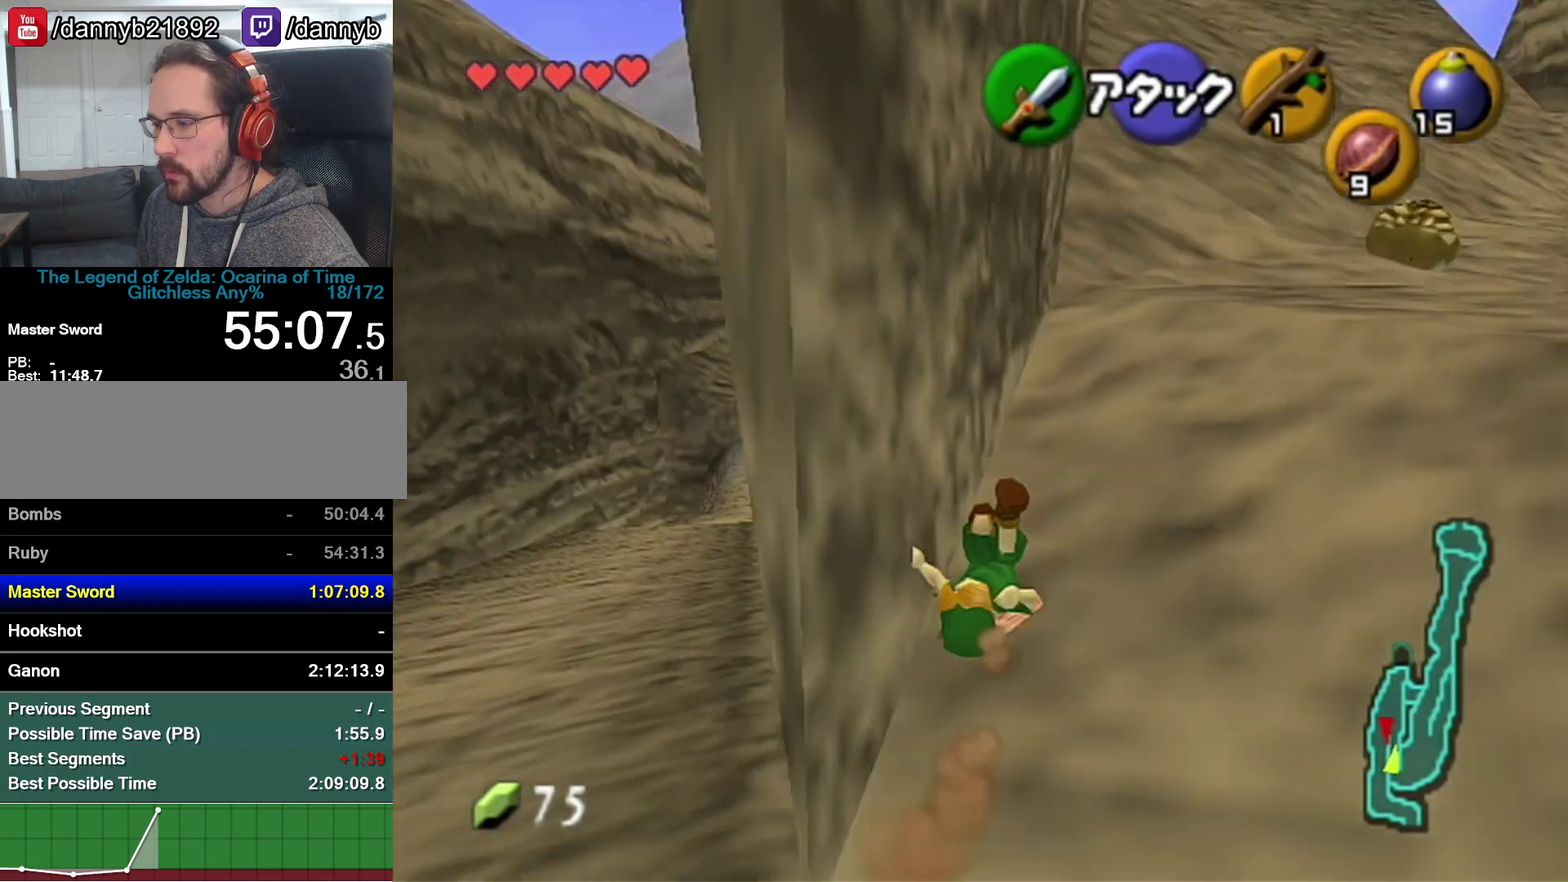
{"buttons": ["Z"], "left_stick": "down", "events": [[283, "left_stick", "down"], [483, "Z", "down"]]}